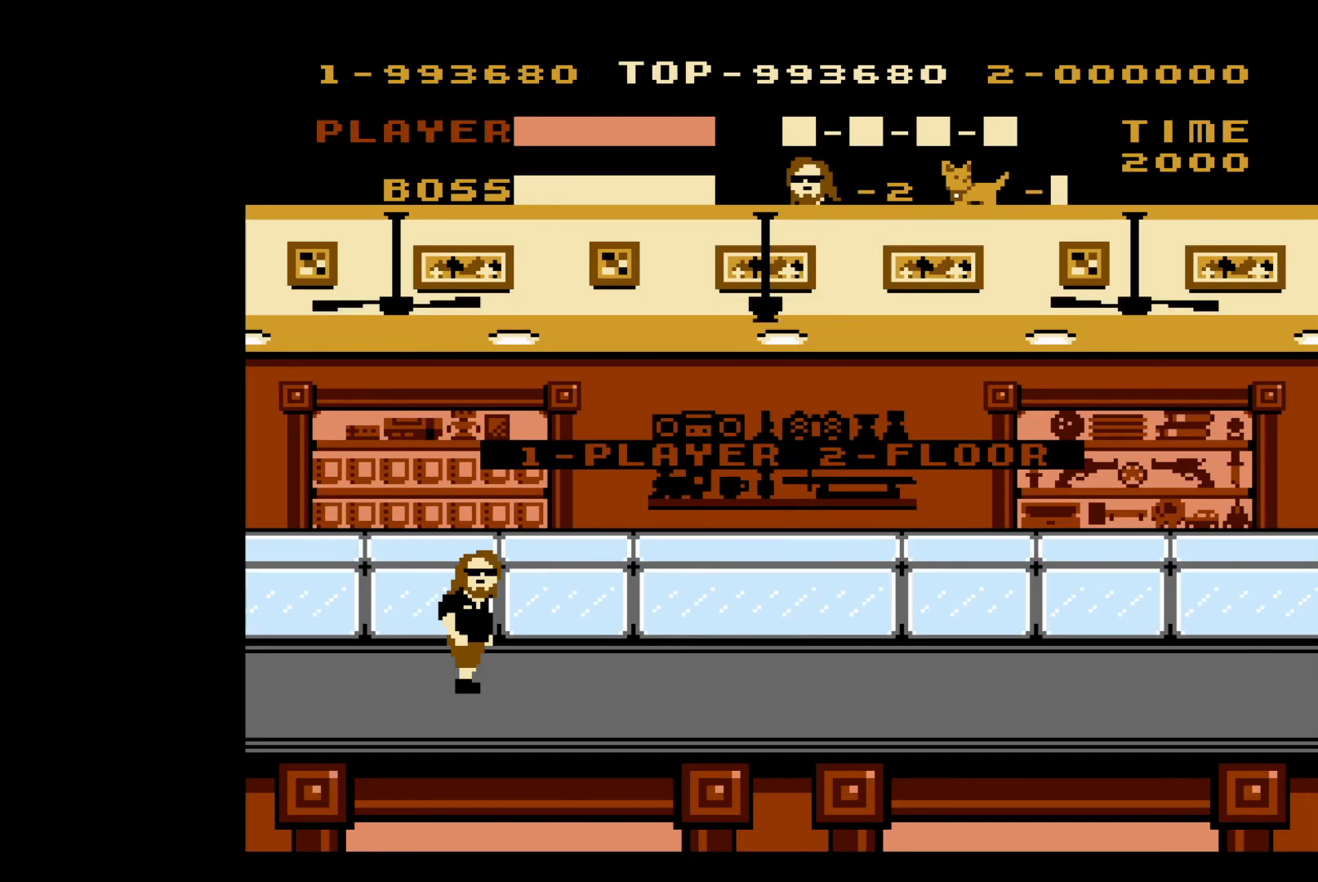
Gameplay with a controller (Nintendo layout); each line is a JSON object with the inputs held at the frame after it. "events" lists button and stick changes between this image and that frame as [ms after this image, input, new state], when the widget could be followed in between. Not read: L3 R3.
{"buttons": ["DPAD_RIGHT"], "events": [[150, "DPAD_RIGHT", "down"]]}
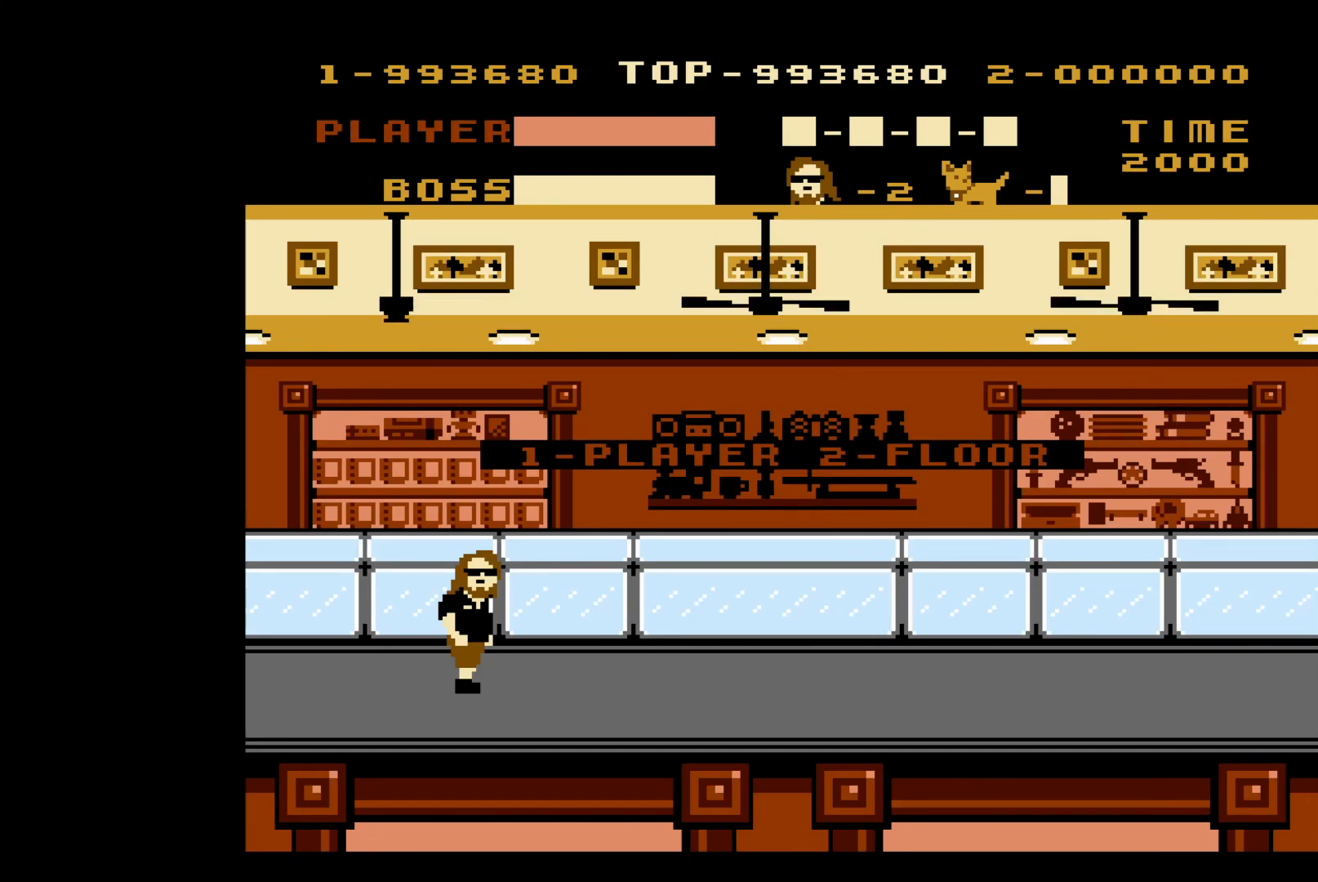
{"buttons": ["DPAD_RIGHT"], "events": []}
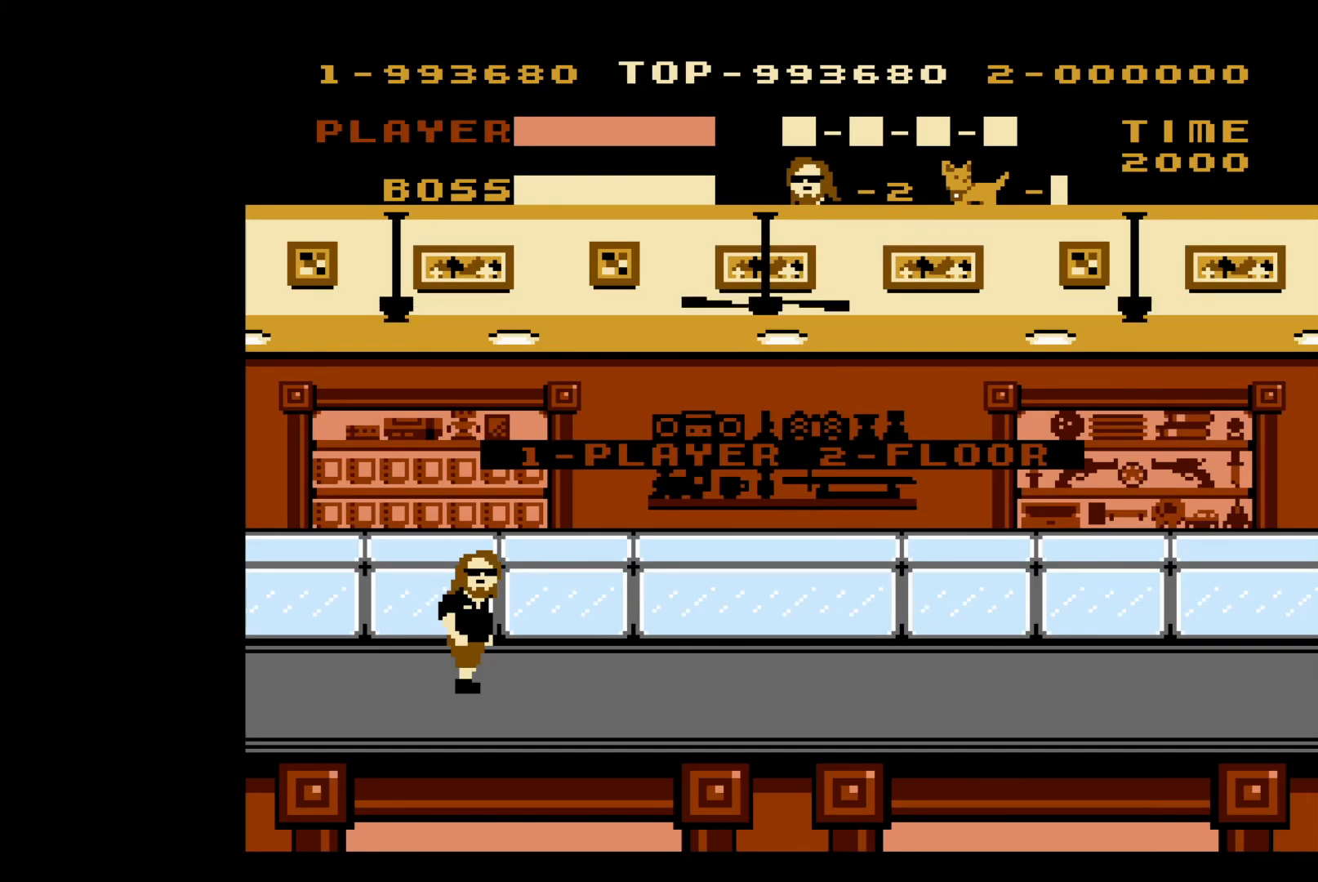
{"buttons": ["DPAD_RIGHT"], "events": []}
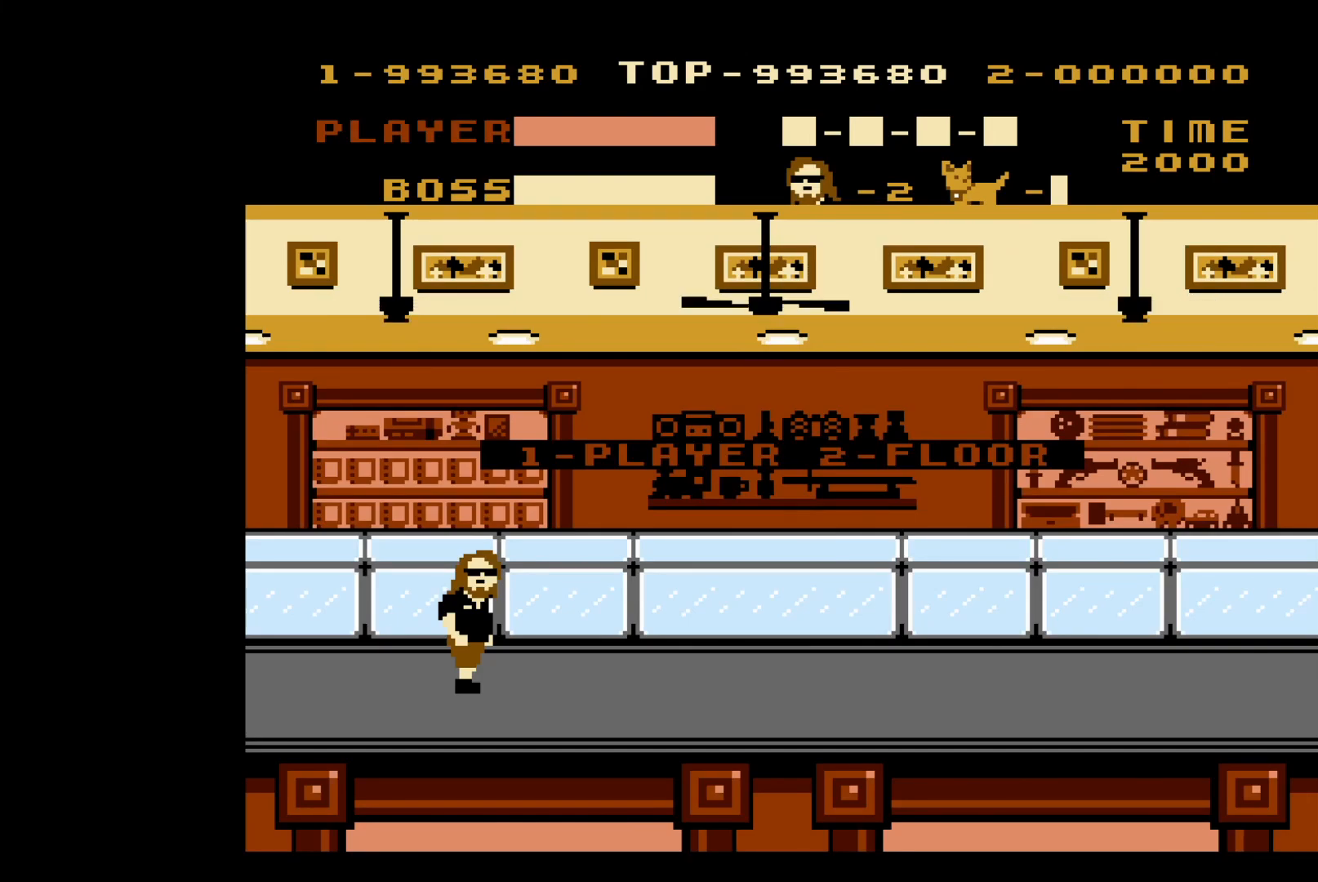
{"buttons": ["DPAD_RIGHT"], "events": []}
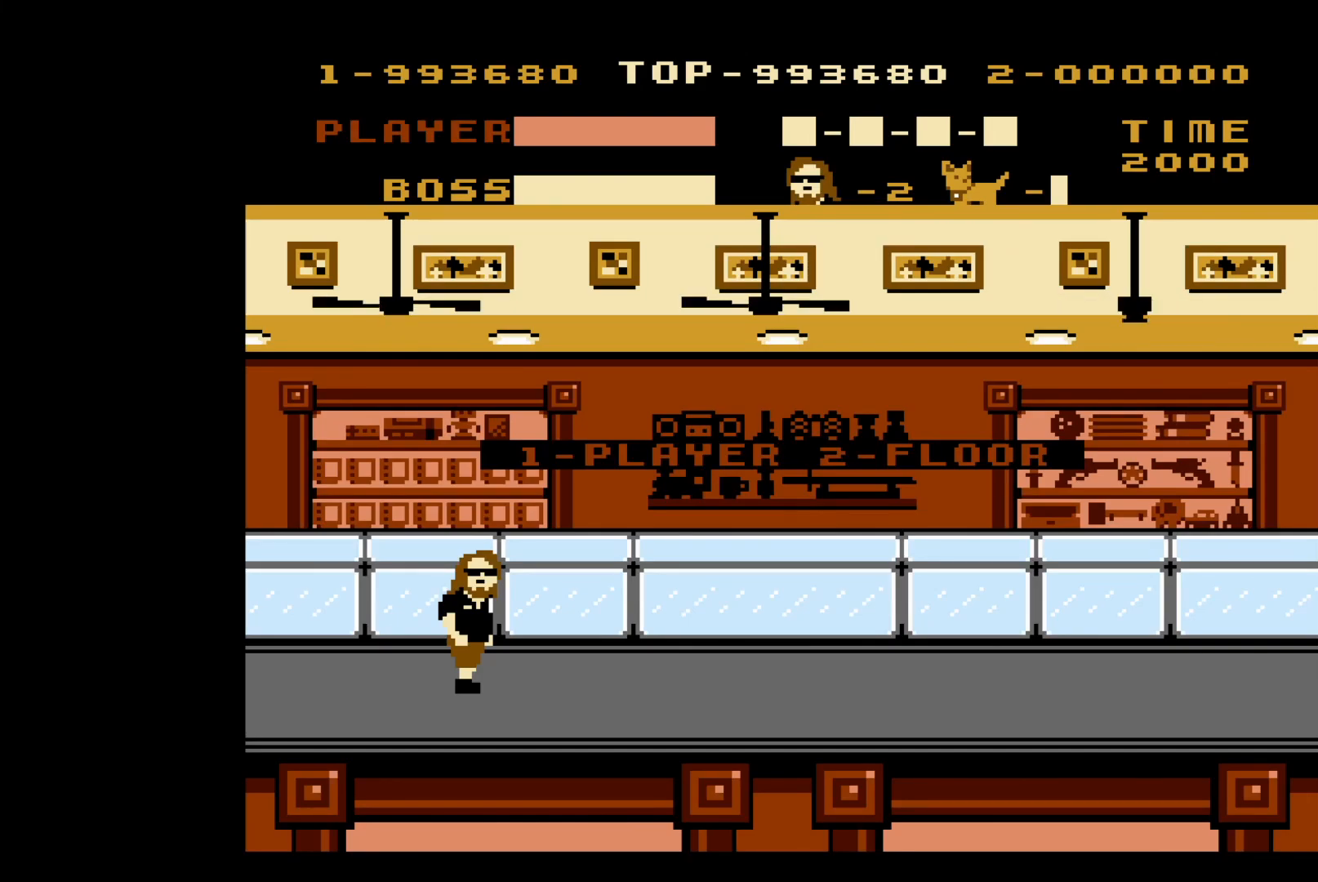
{"buttons": ["DPAD_RIGHT"], "events": []}
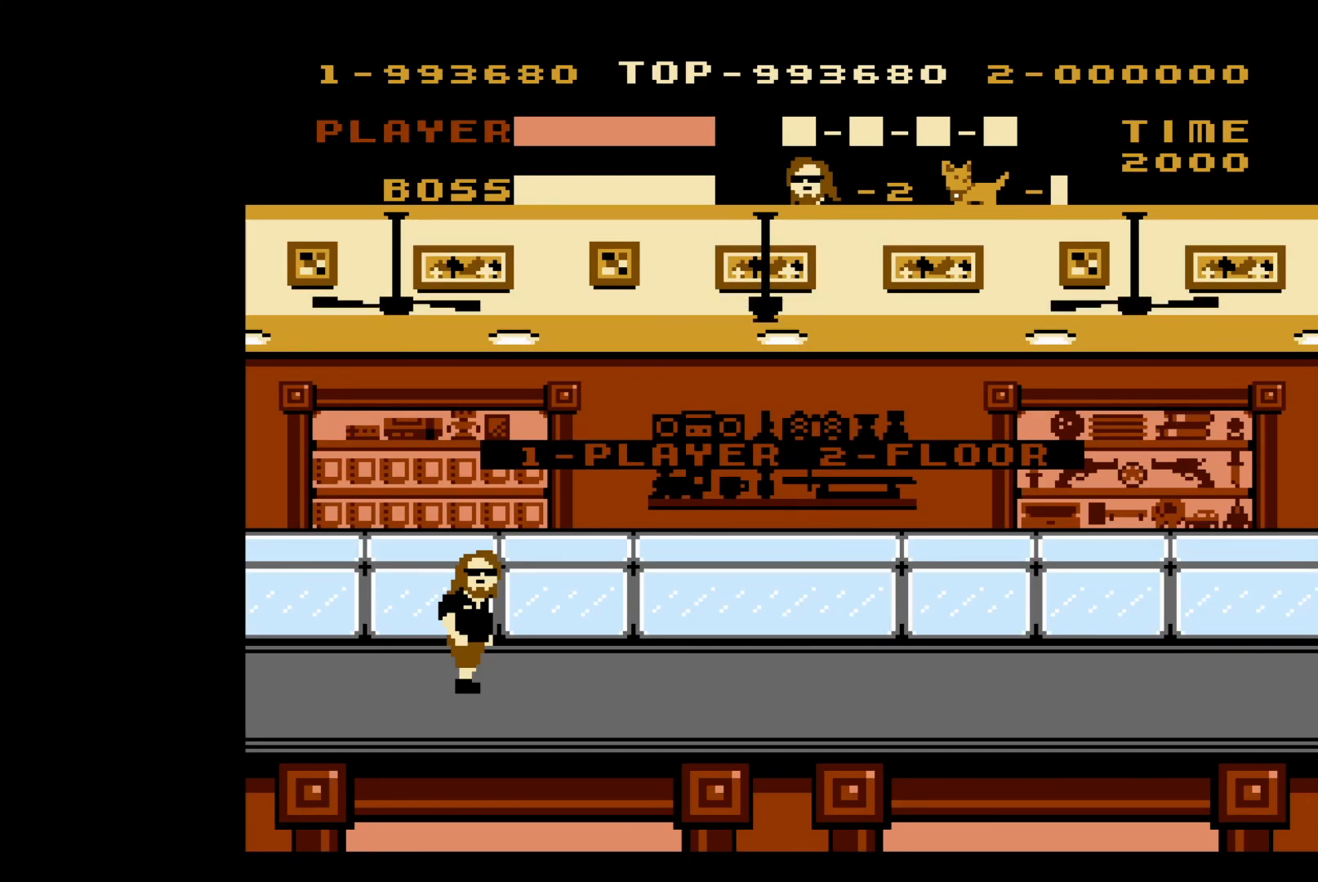
{"buttons": ["DPAD_RIGHT"], "events": []}
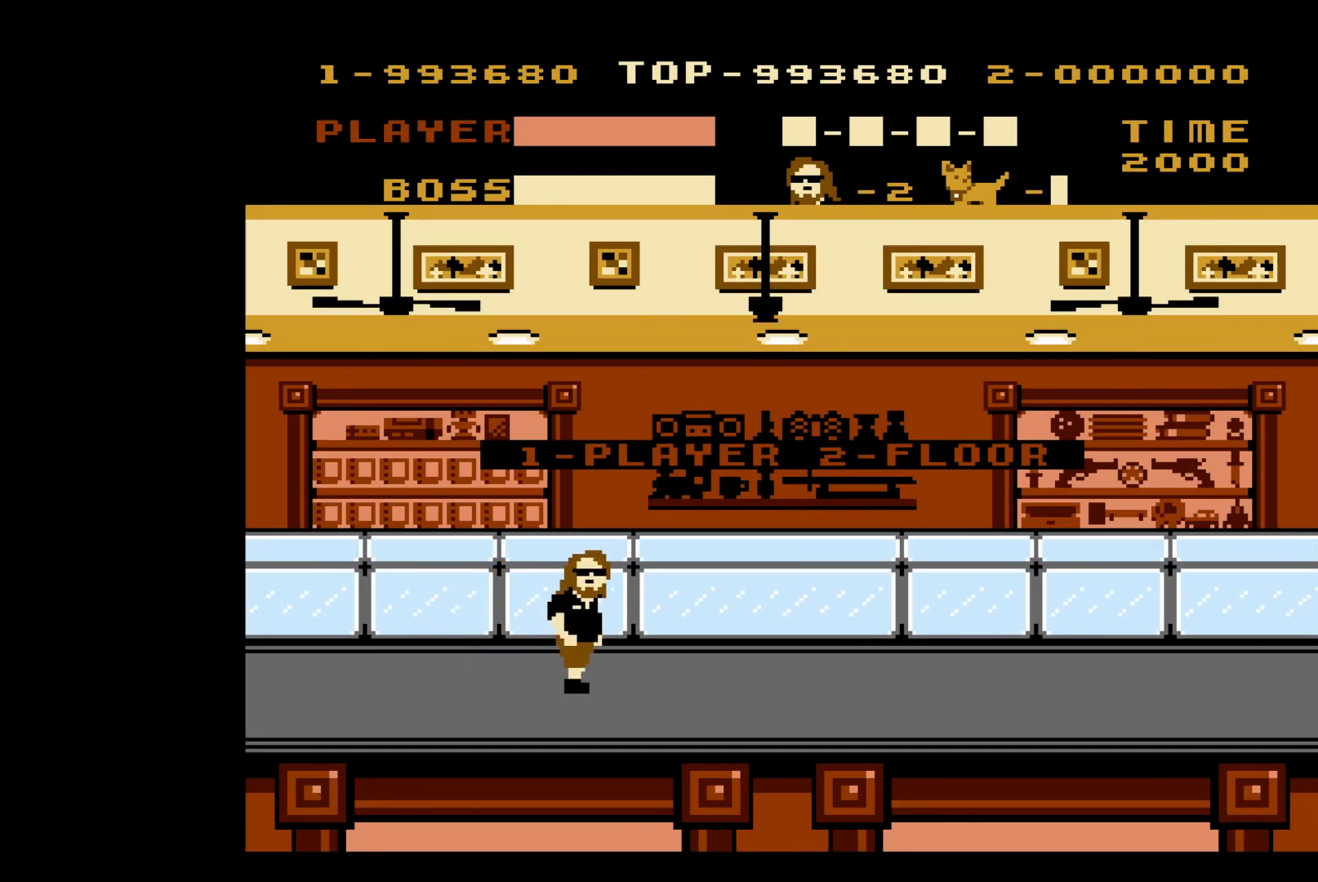
{"buttons": ["DPAD_RIGHT"], "events": []}
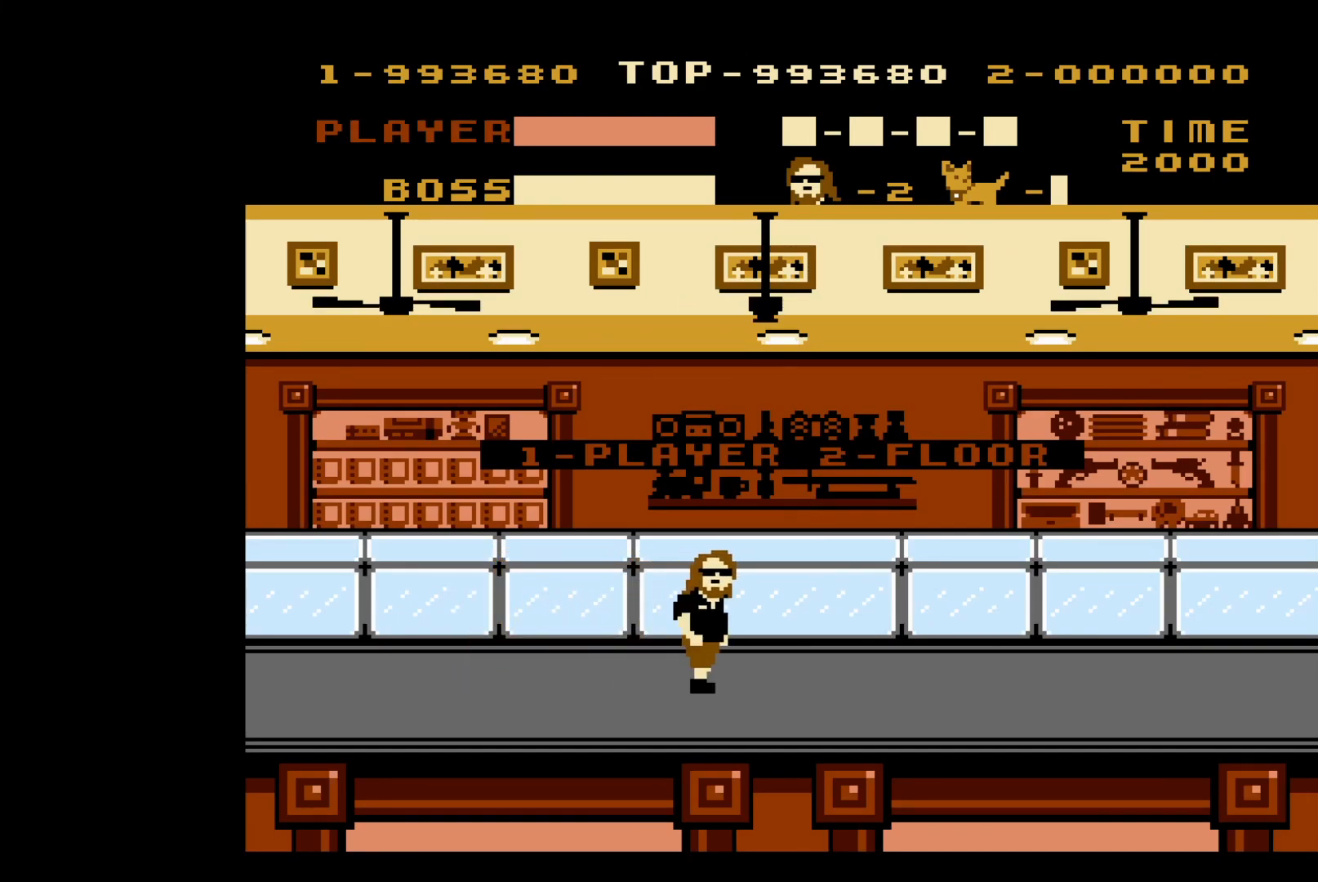
{"buttons": ["DPAD_RIGHT"], "events": []}
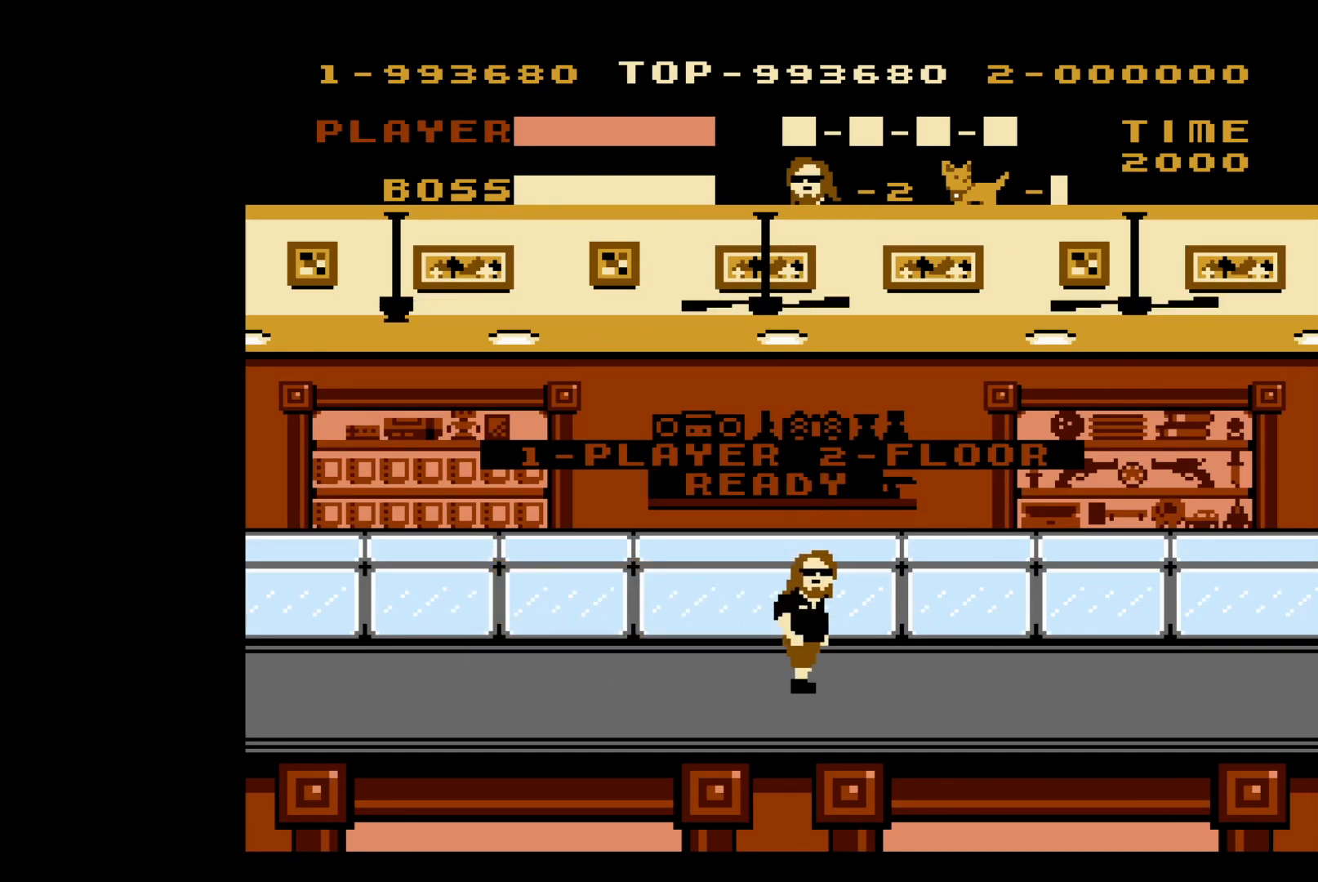
{"buttons": ["DPAD_RIGHT"], "events": []}
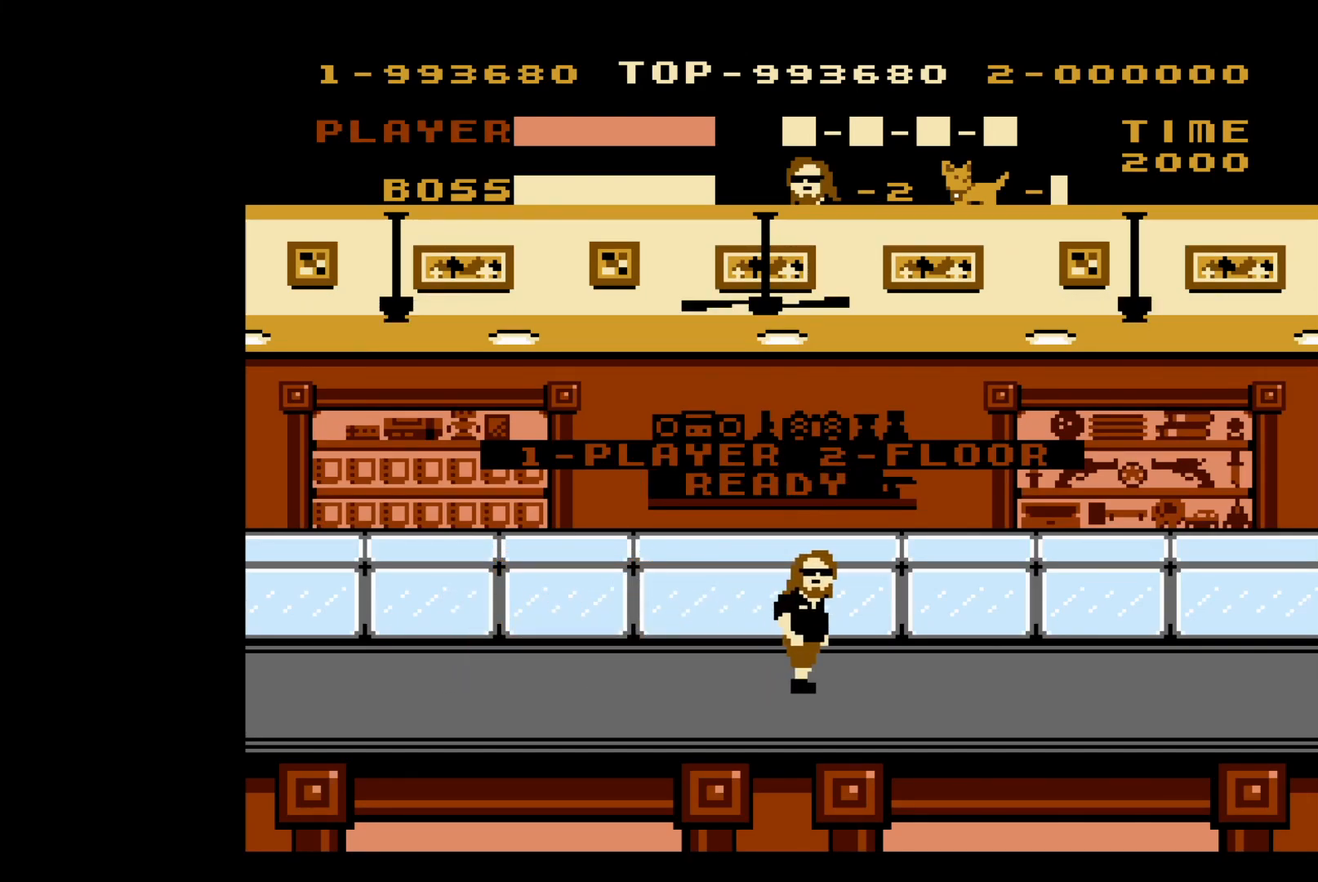
{"buttons": ["DPAD_RIGHT"], "events": []}
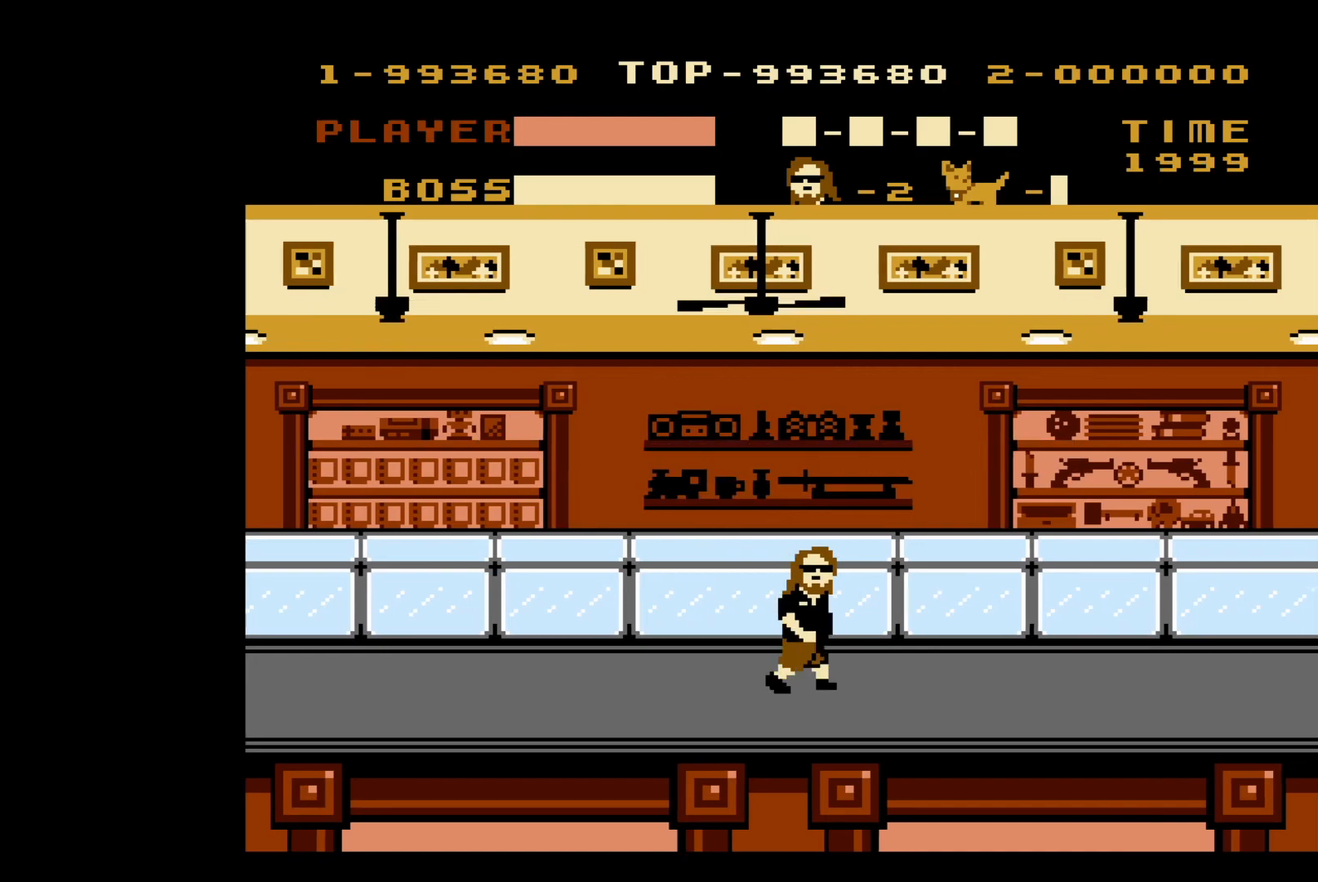
{"buttons": ["DPAD_RIGHT"], "events": []}
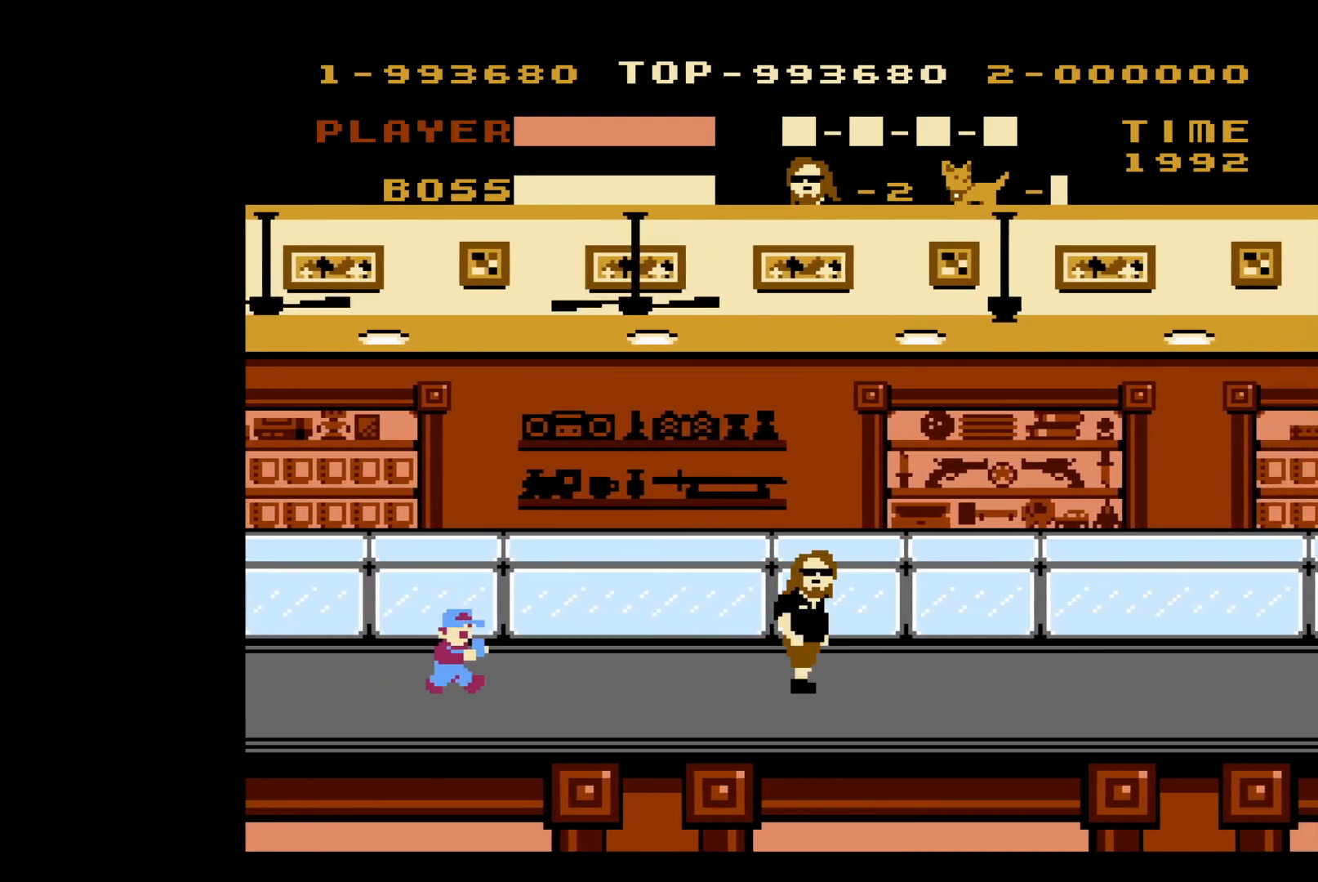
{"buttons": ["DPAD_RIGHT"], "events": [[167, "DPAD_RIGHT", "up"], [217, "DPAD_LEFT", "down"], [283, "B", "down"], [333, "DPAD_LEFT", "up"], [417, "B", "up"], [417, "DPAD_RIGHT", "down"]]}
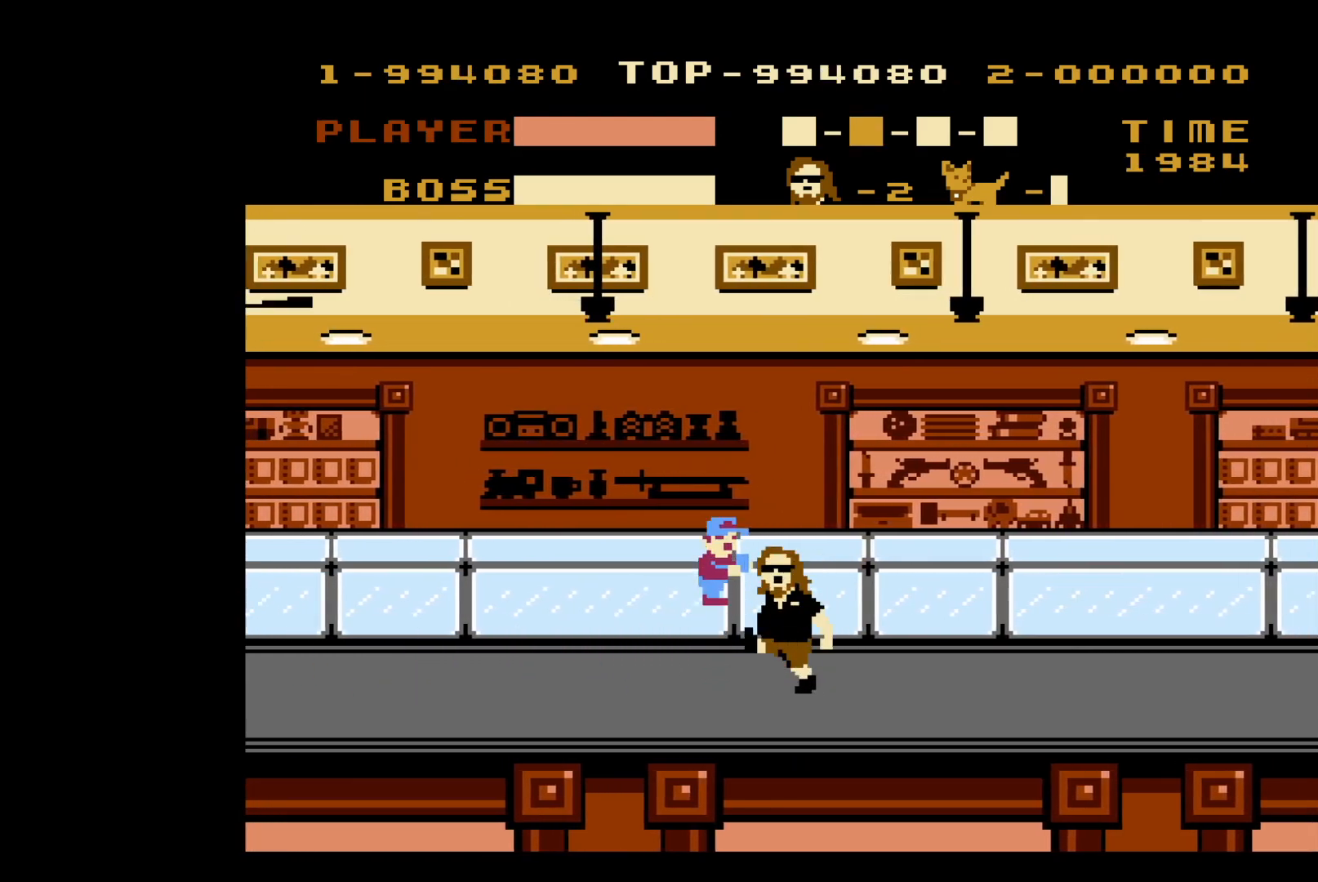
{"buttons": ["DPAD_RIGHT"], "events": []}
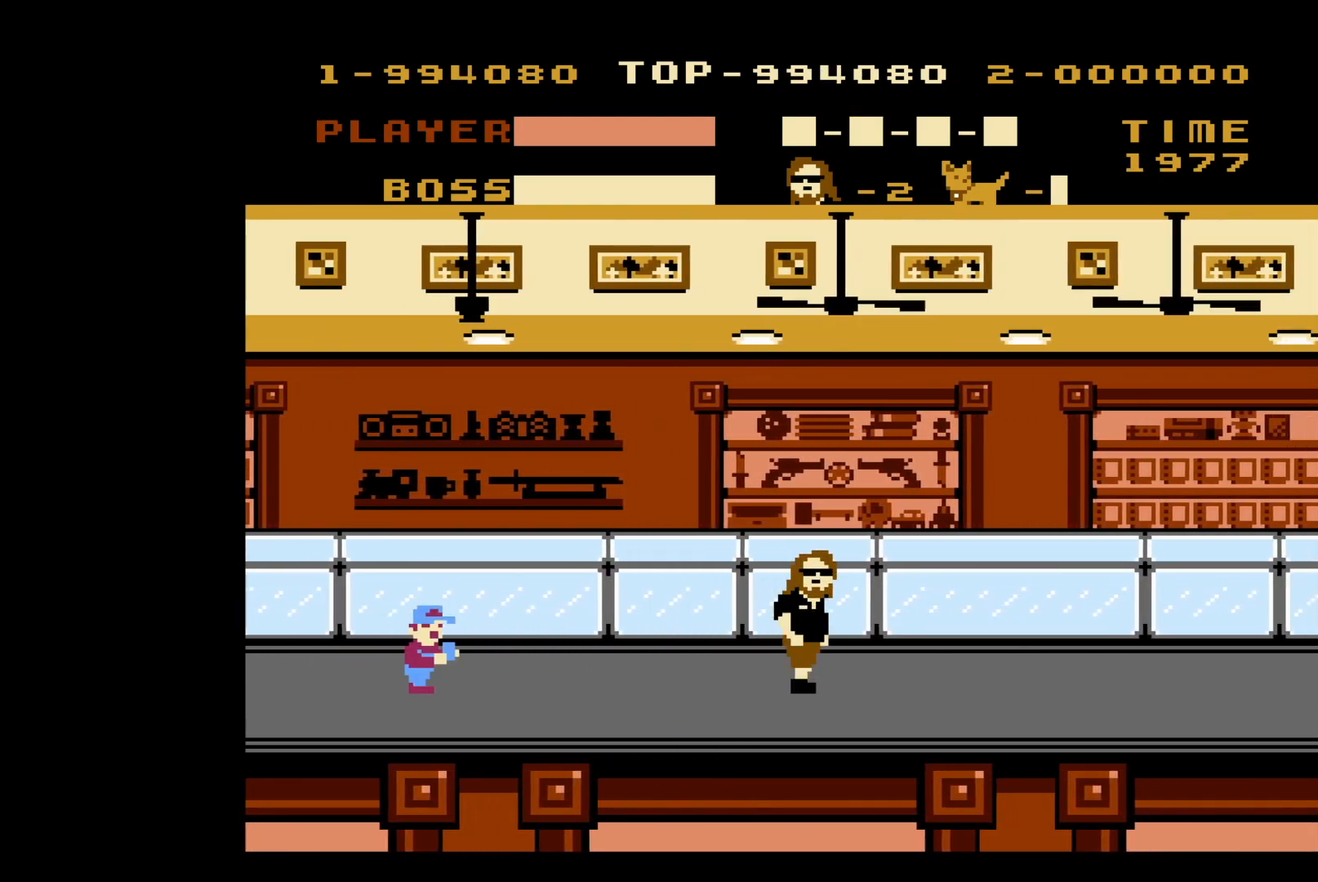
{"buttons": ["B", "DPAD_RIGHT"], "events": [[300, "DPAD_RIGHT", "up"], [350, "DPAD_LEFT", "down"], [400, "B", "down"], [467, "DPAD_LEFT", "up"], [500, "DPAD_RIGHT", "down"]]}
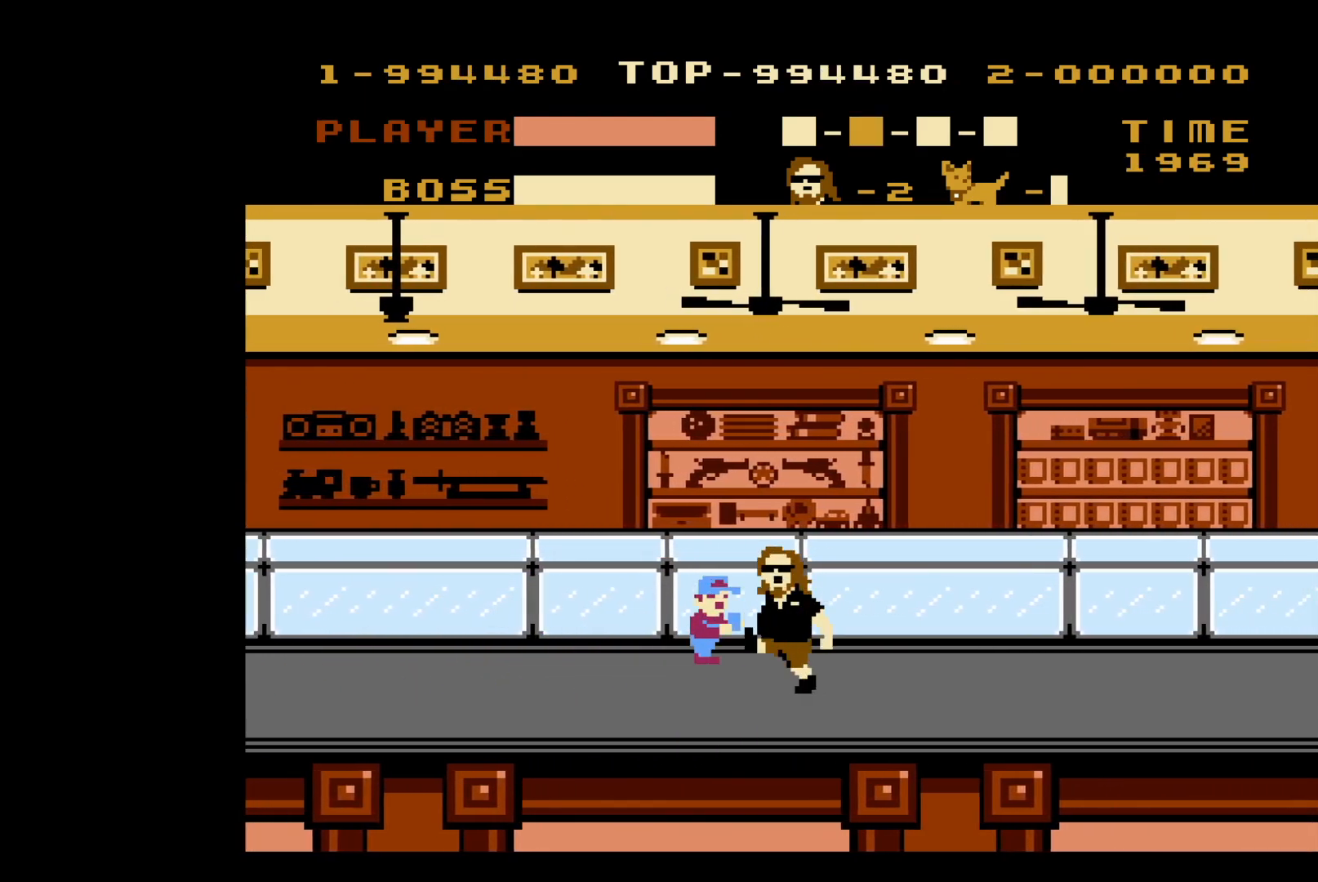
{"buttons": ["DPAD_RIGHT"], "events": [[33, "B", "up"]]}
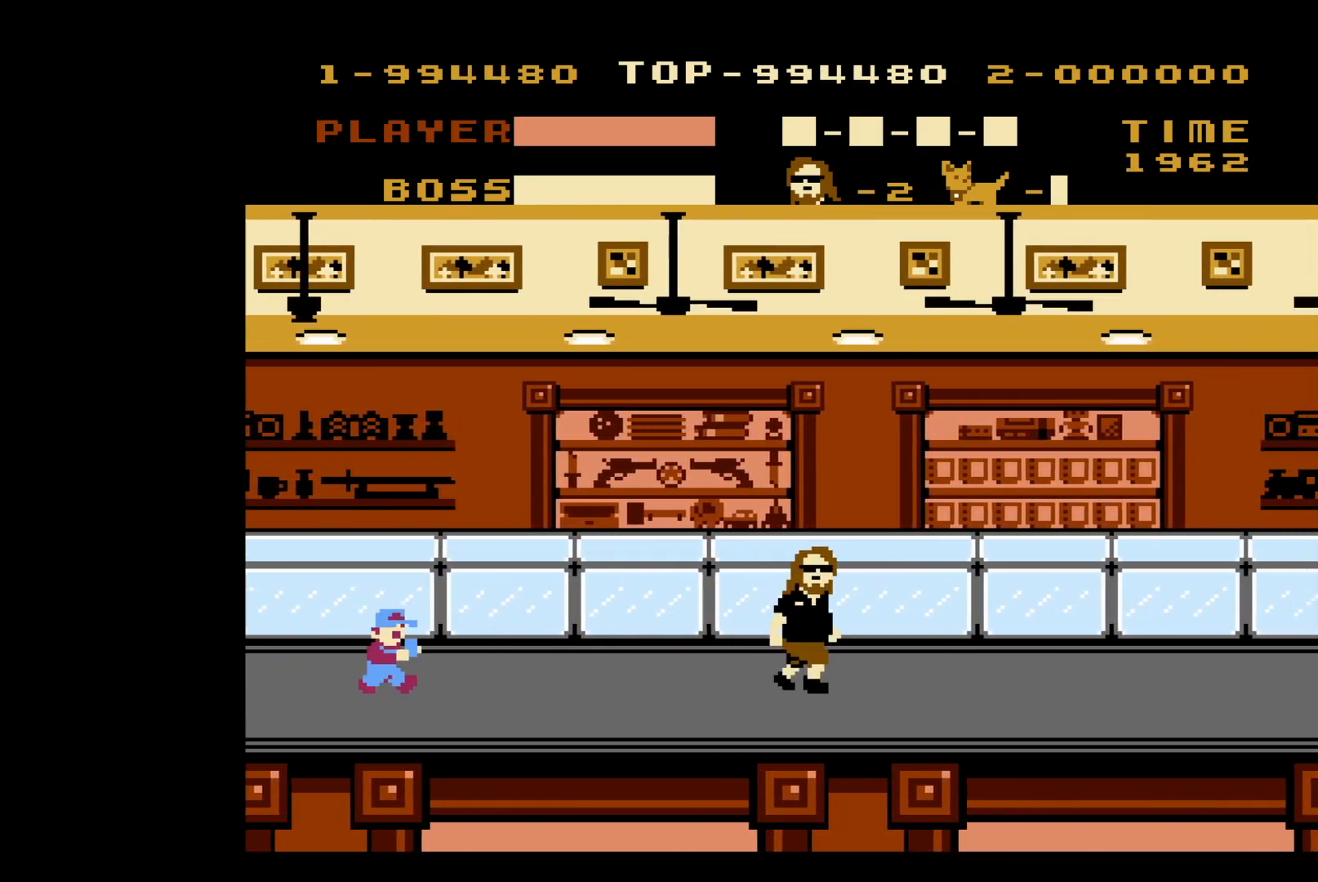
{"buttons": ["B"], "events": [[267, "DPAD_RIGHT", "up"], [283, "DPAD_DOWN", "down"], [300, "DPAD_DOWN", "up"], [300, "DPAD_LEFT", "down"], [417, "B", "down"], [483, "DPAD_LEFT", "up"]]}
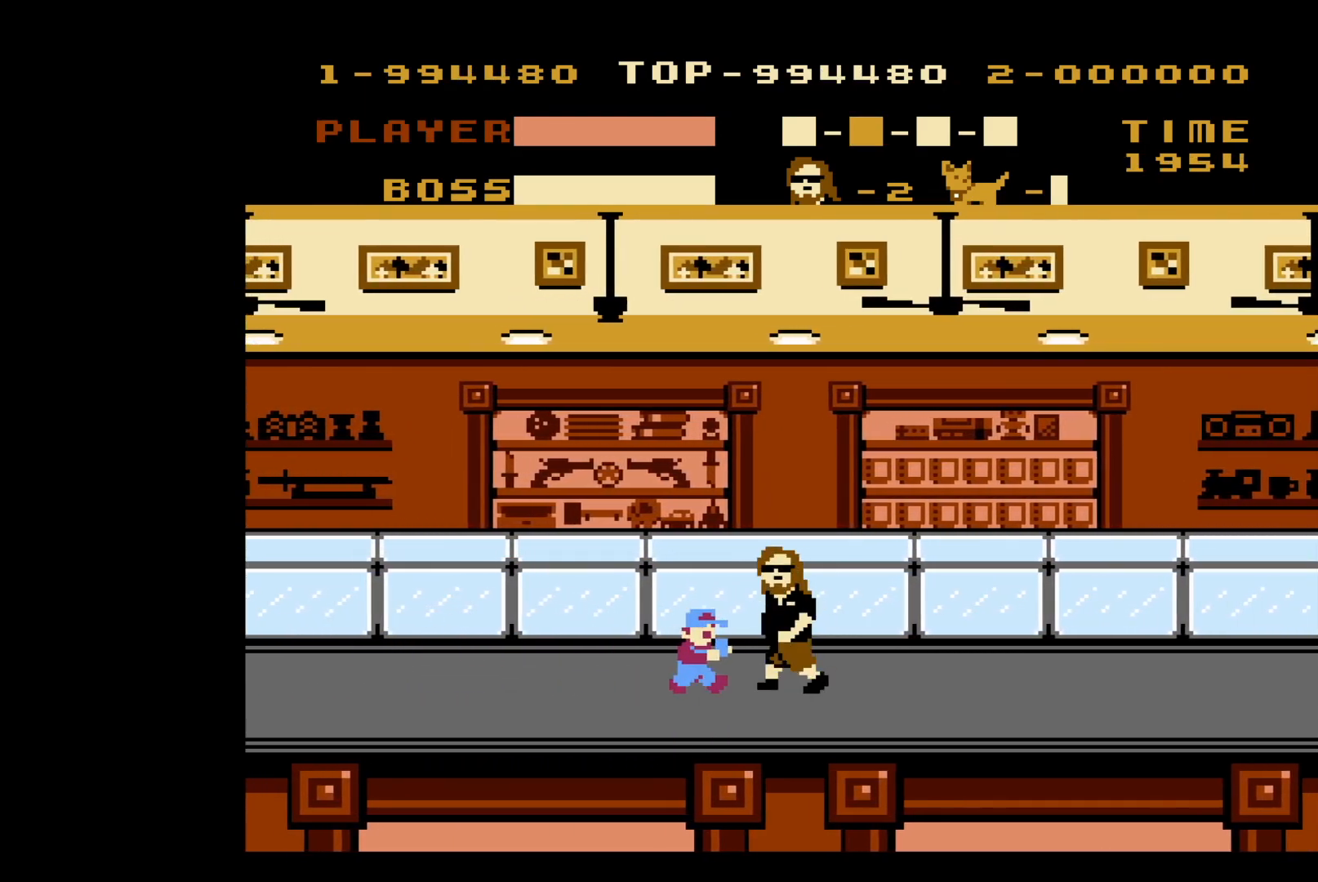
{"buttons": ["DPAD_RIGHT"], "events": [[33, "DPAD_RIGHT", "down"], [50, "B", "up"]]}
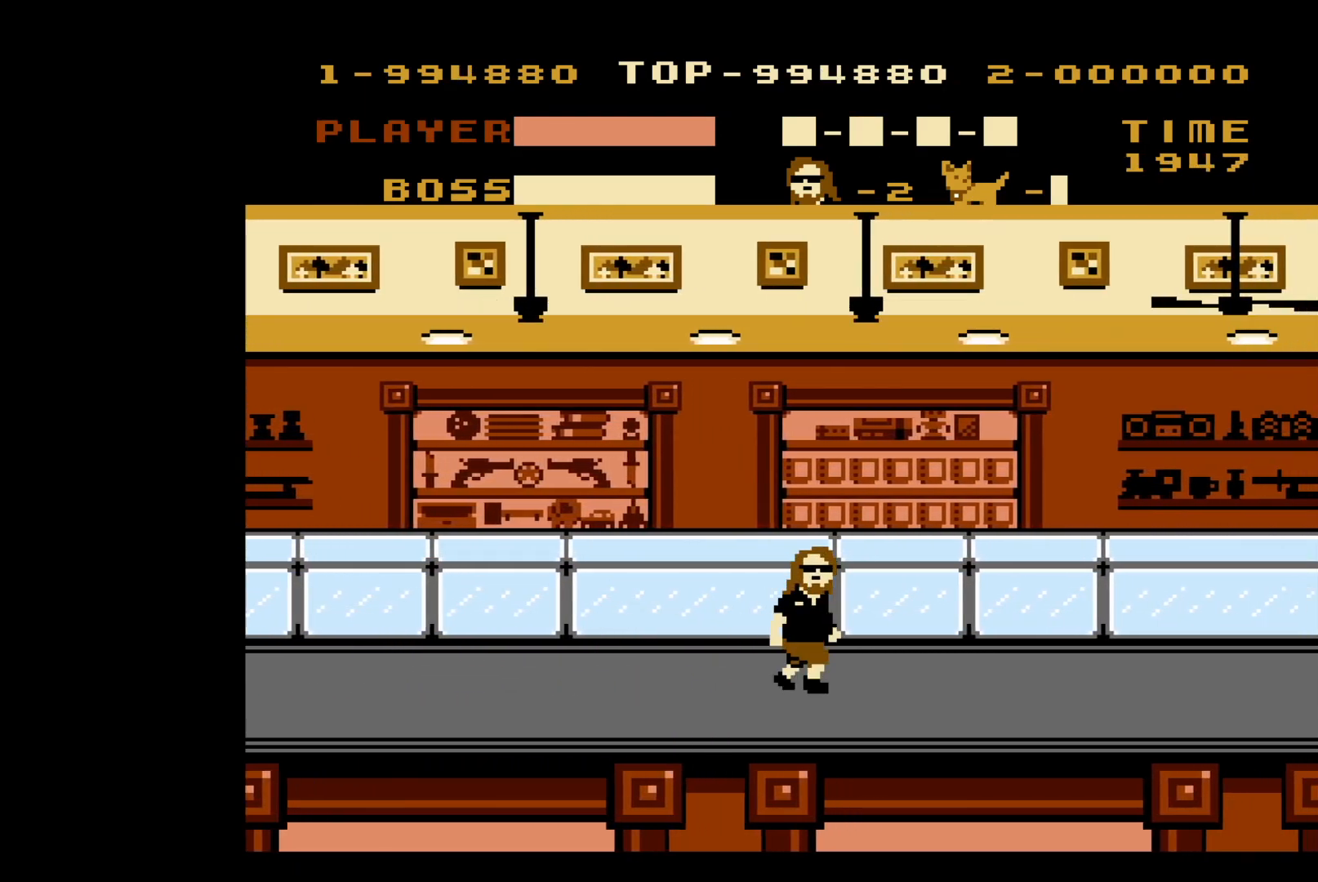
{"buttons": ["DPAD_RIGHT"], "events": []}
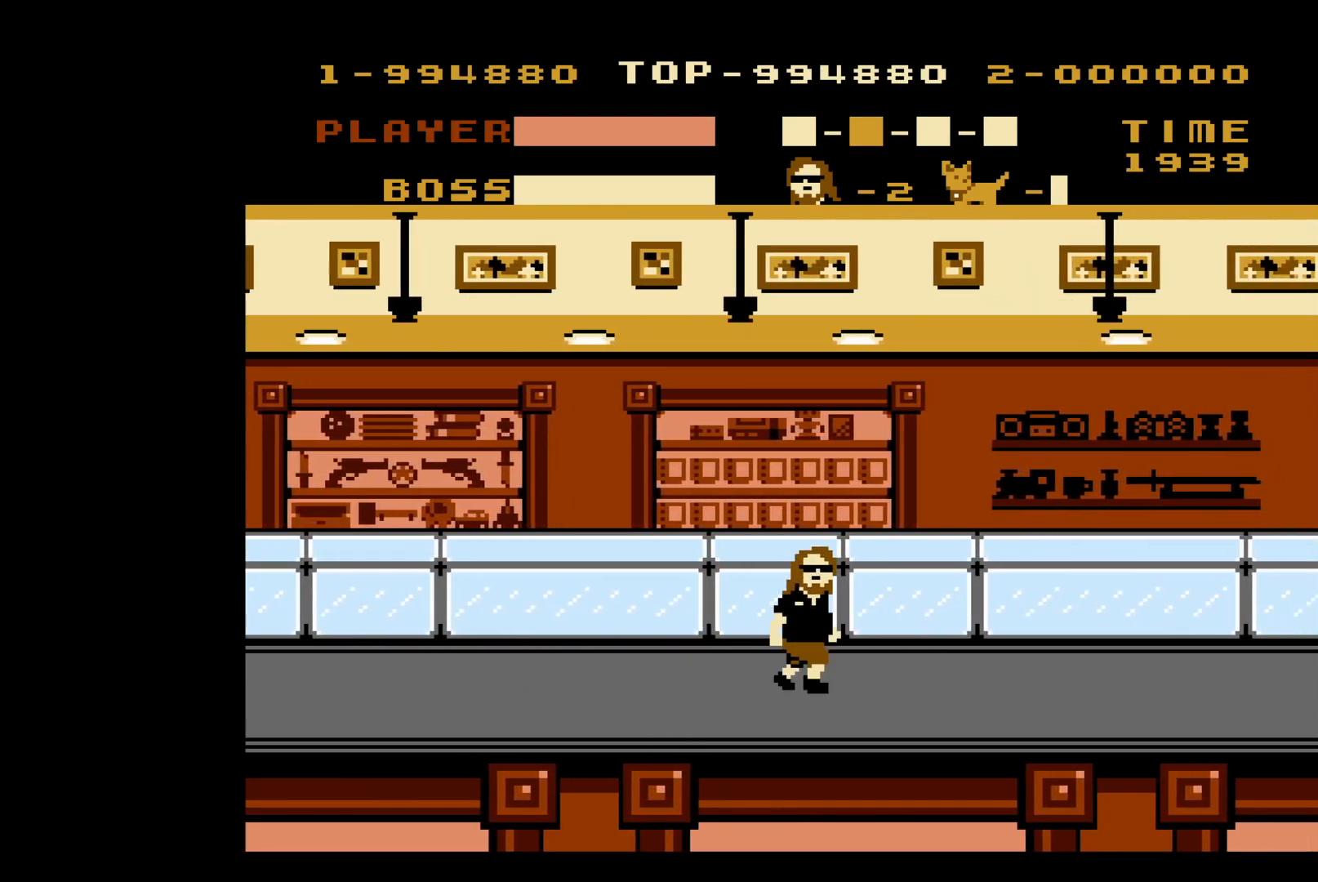
{"buttons": ["DPAD_RIGHT"], "events": []}
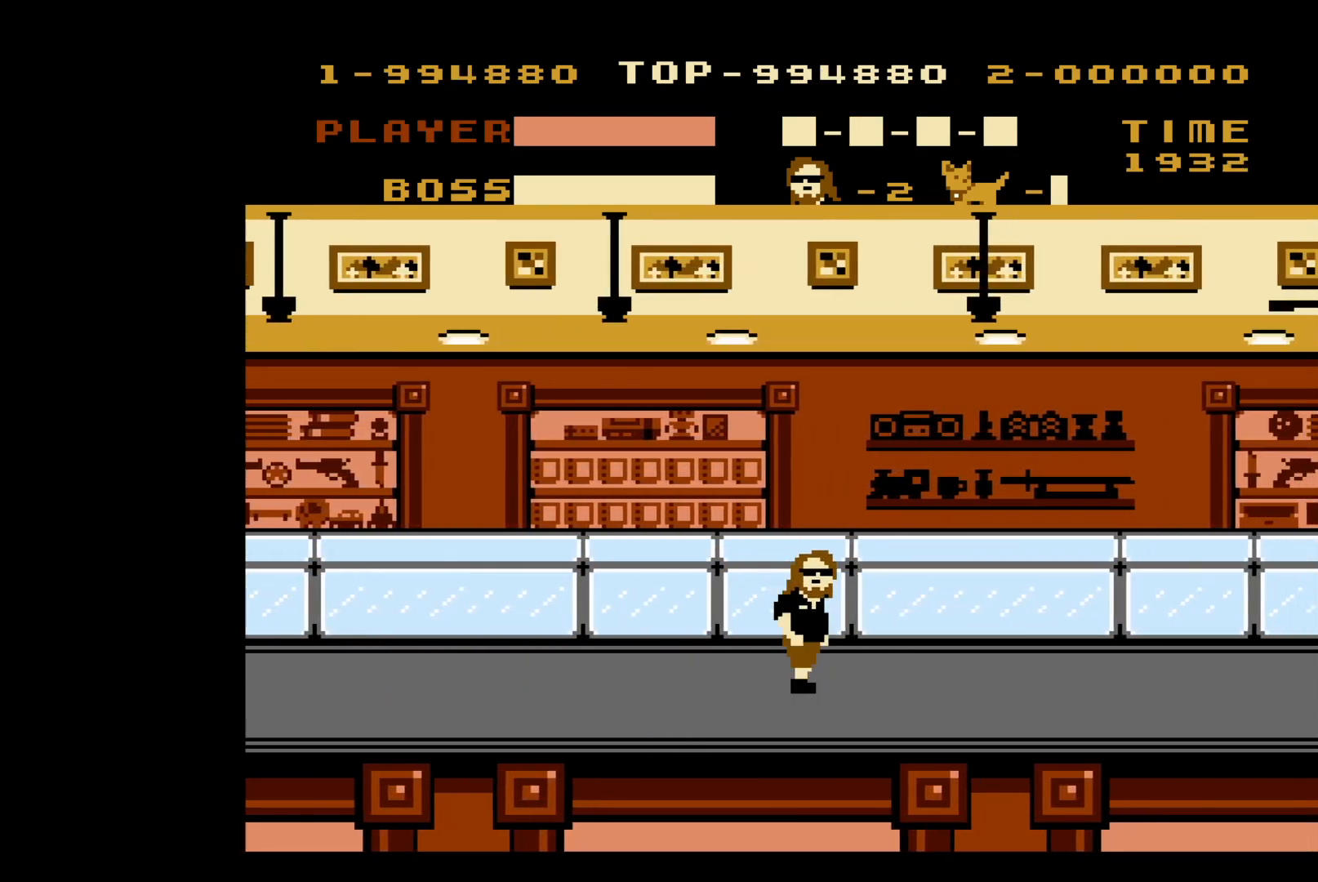
{"buttons": ["DPAD_RIGHT"], "events": []}
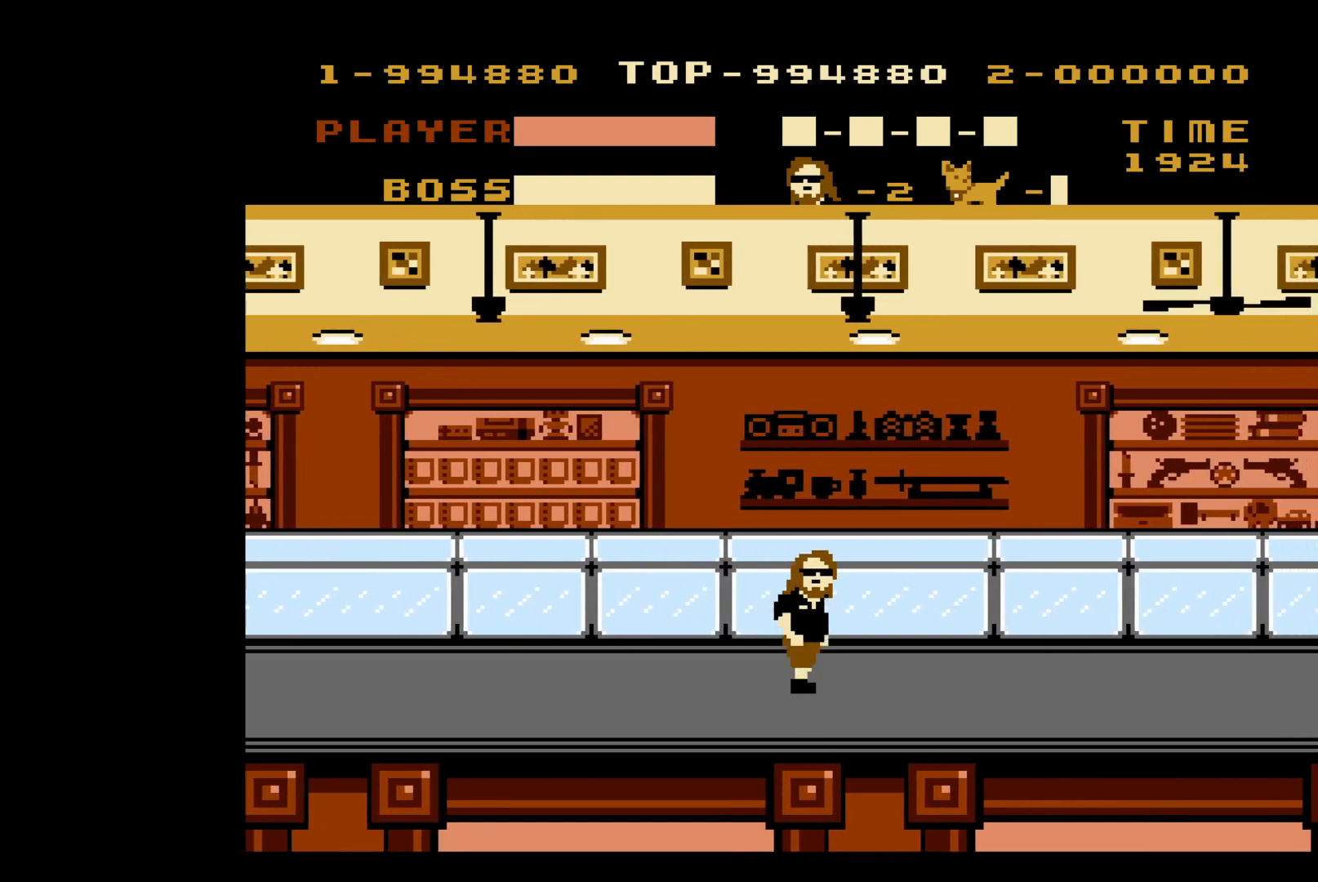
{"buttons": ["DPAD_RIGHT"], "events": []}
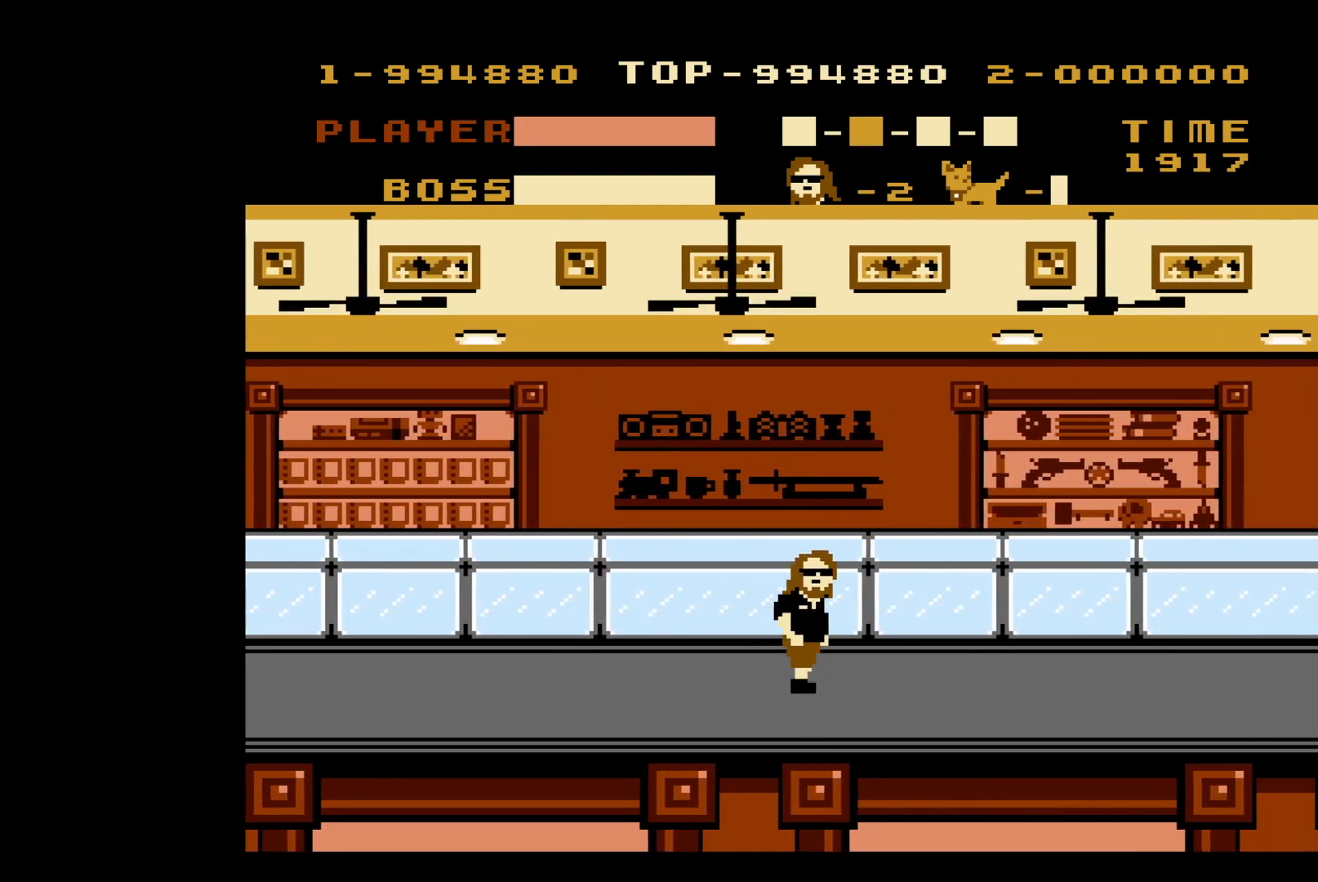
{"buttons": ["DPAD_RIGHT"], "events": [[300, "B", "down"], [400, "B", "up"]]}
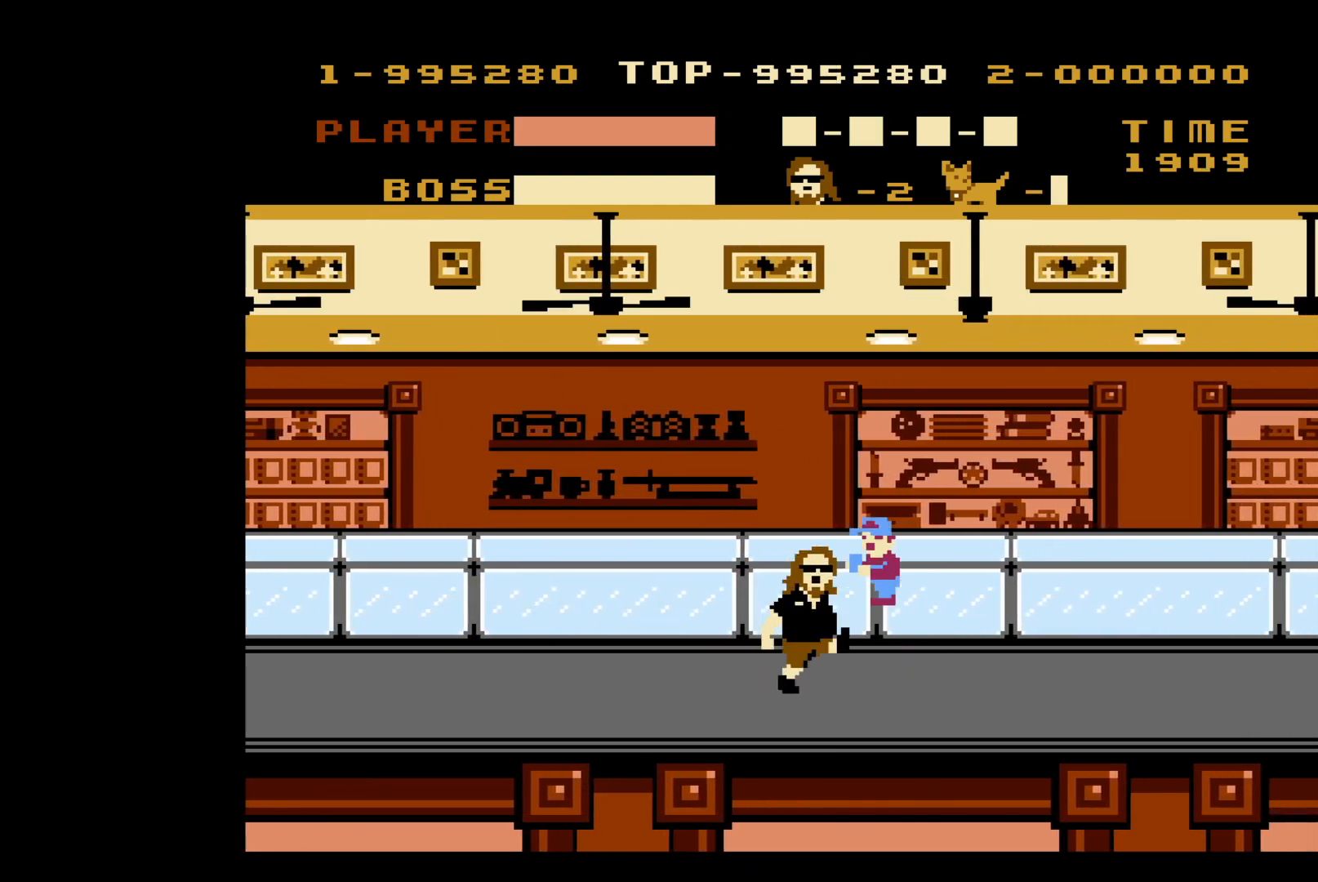
{"buttons": ["DPAD_RIGHT"], "events": []}
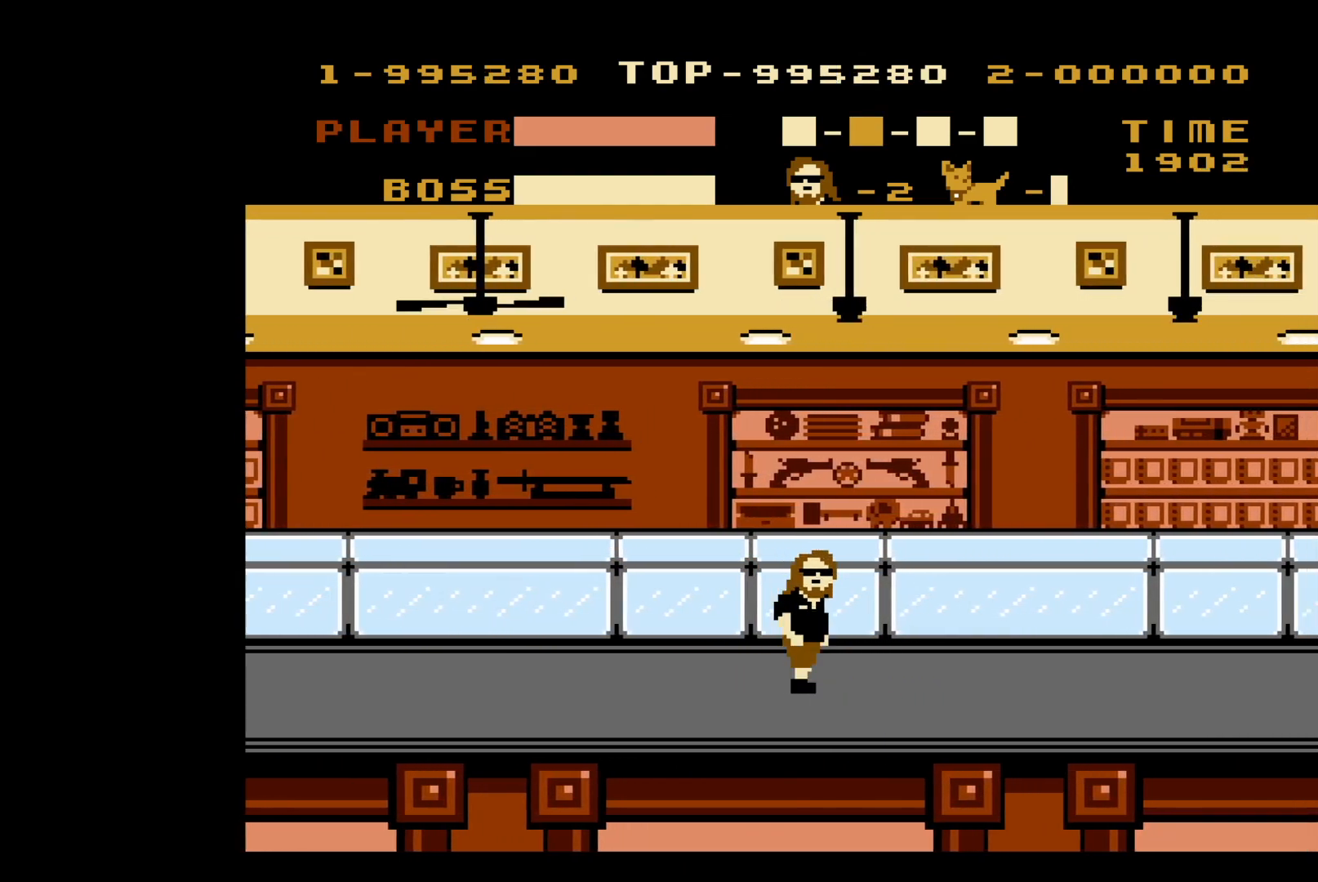
{"buttons": ["DPAD_RIGHT"], "events": [[367, "B", "down"], [467, "B", "up"]]}
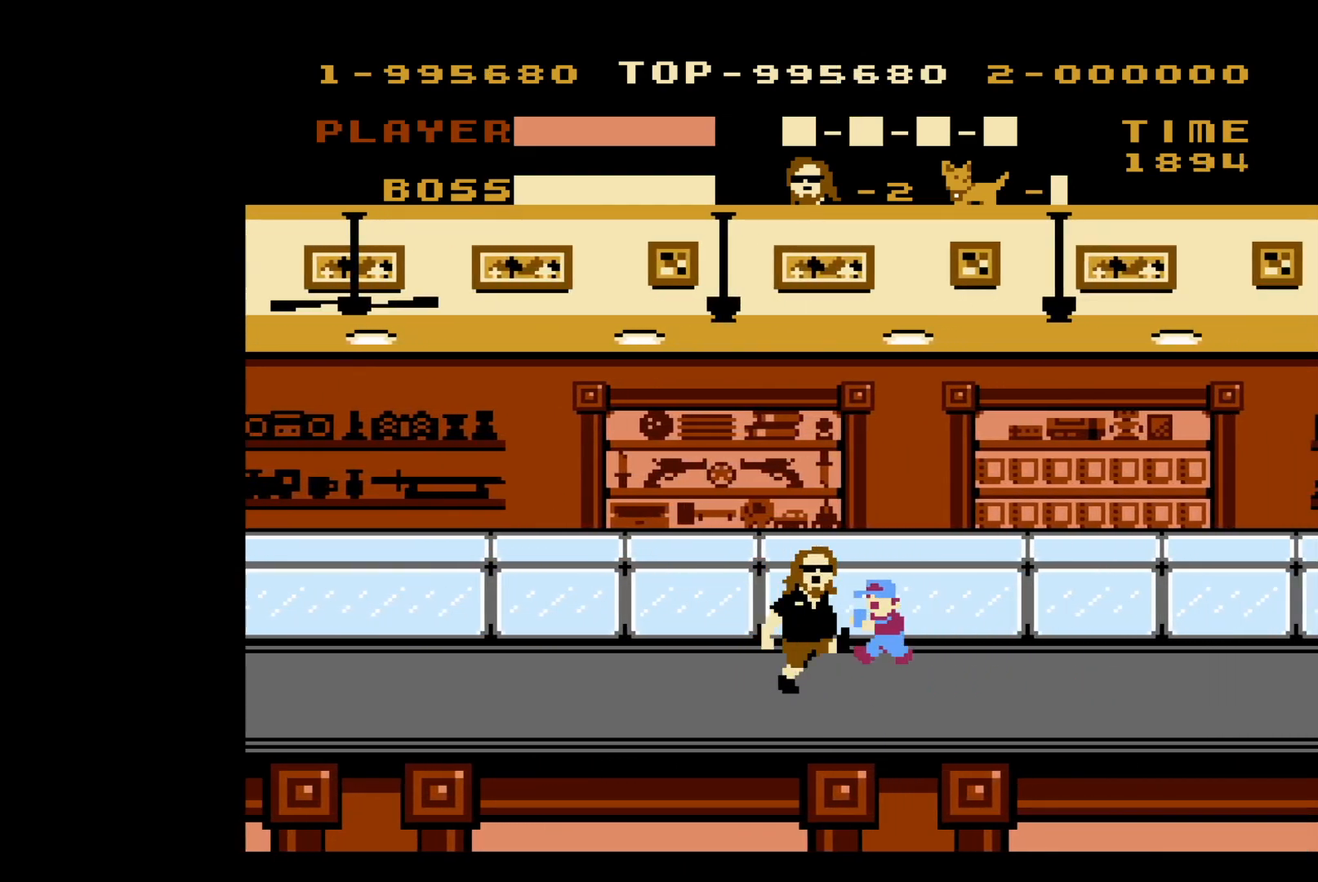
{"buttons": ["DPAD_RIGHT"], "events": []}
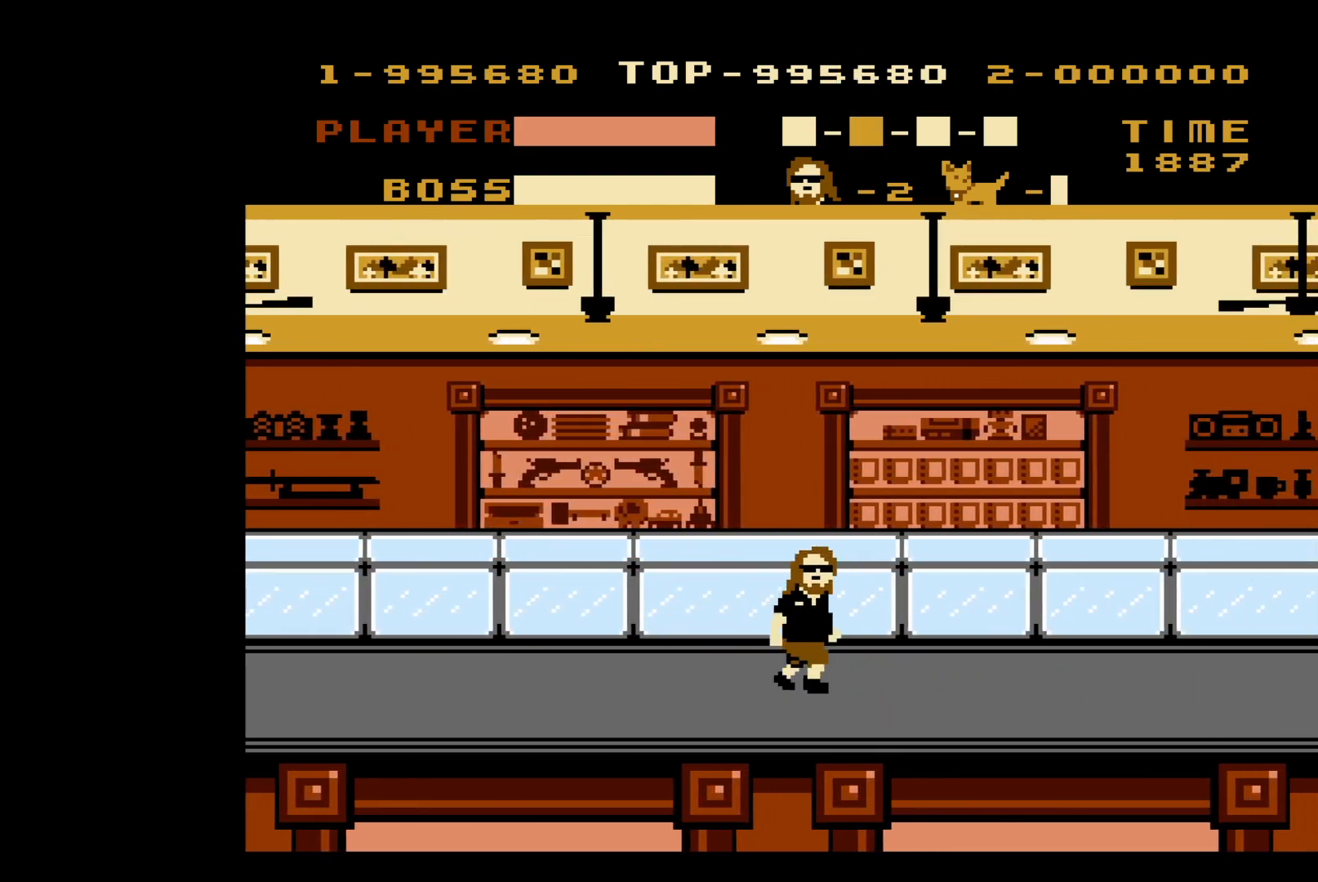
{"buttons": ["B", "DPAD_RIGHT"], "events": [[433, "B", "down"]]}
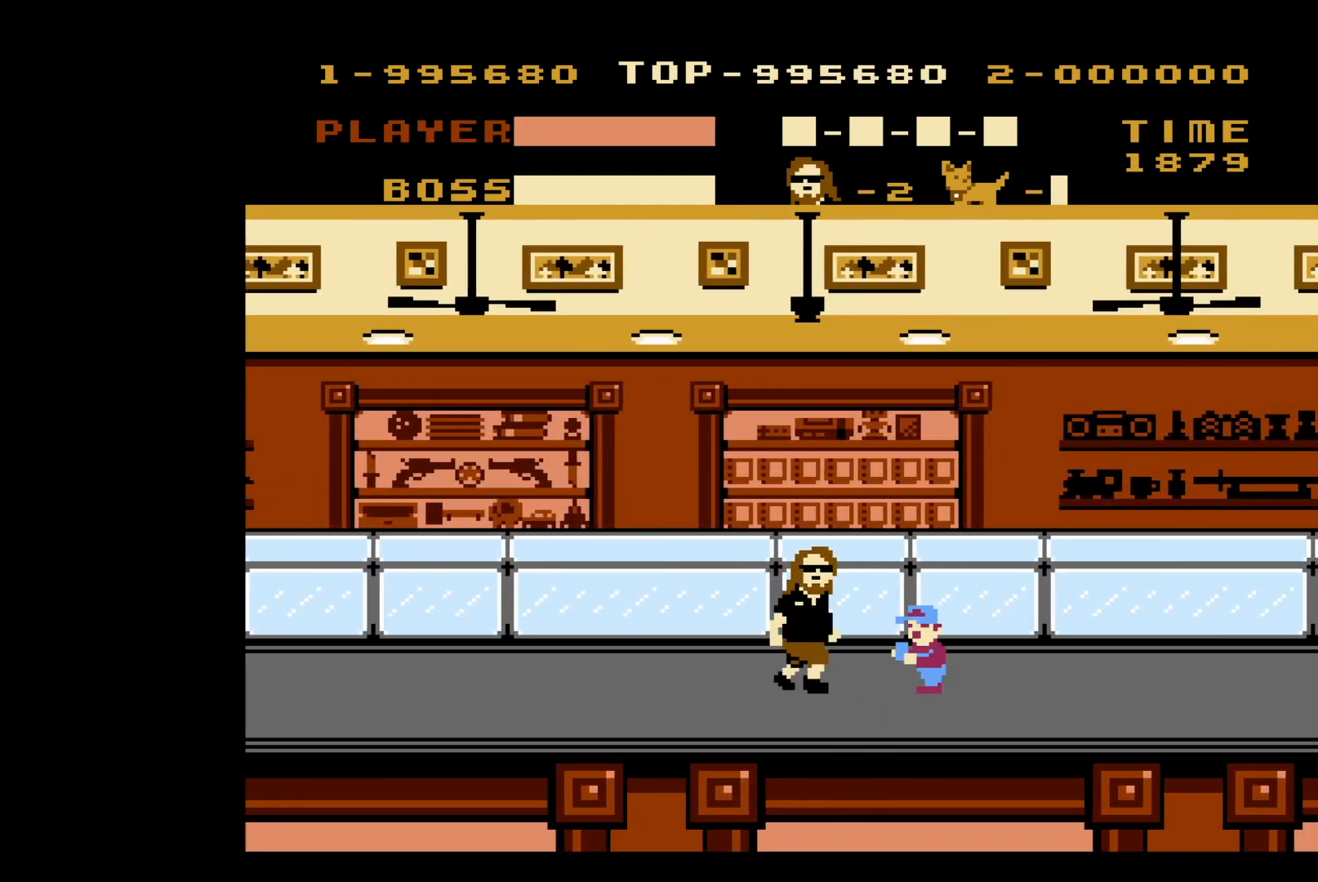
{"buttons": ["DPAD_RIGHT"], "events": [[67, "B", "up"]]}
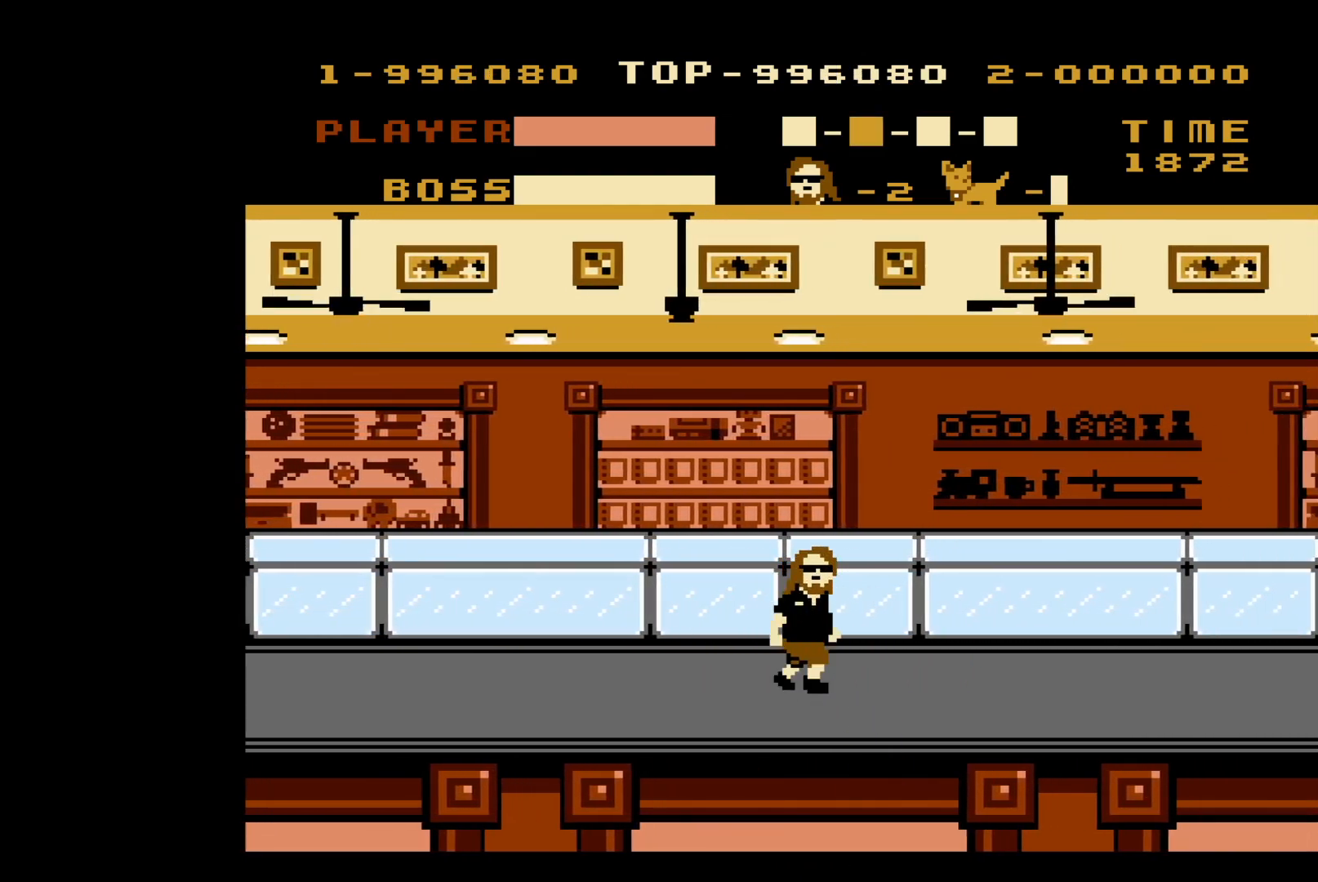
{"buttons": ["DPAD_RIGHT"], "events": []}
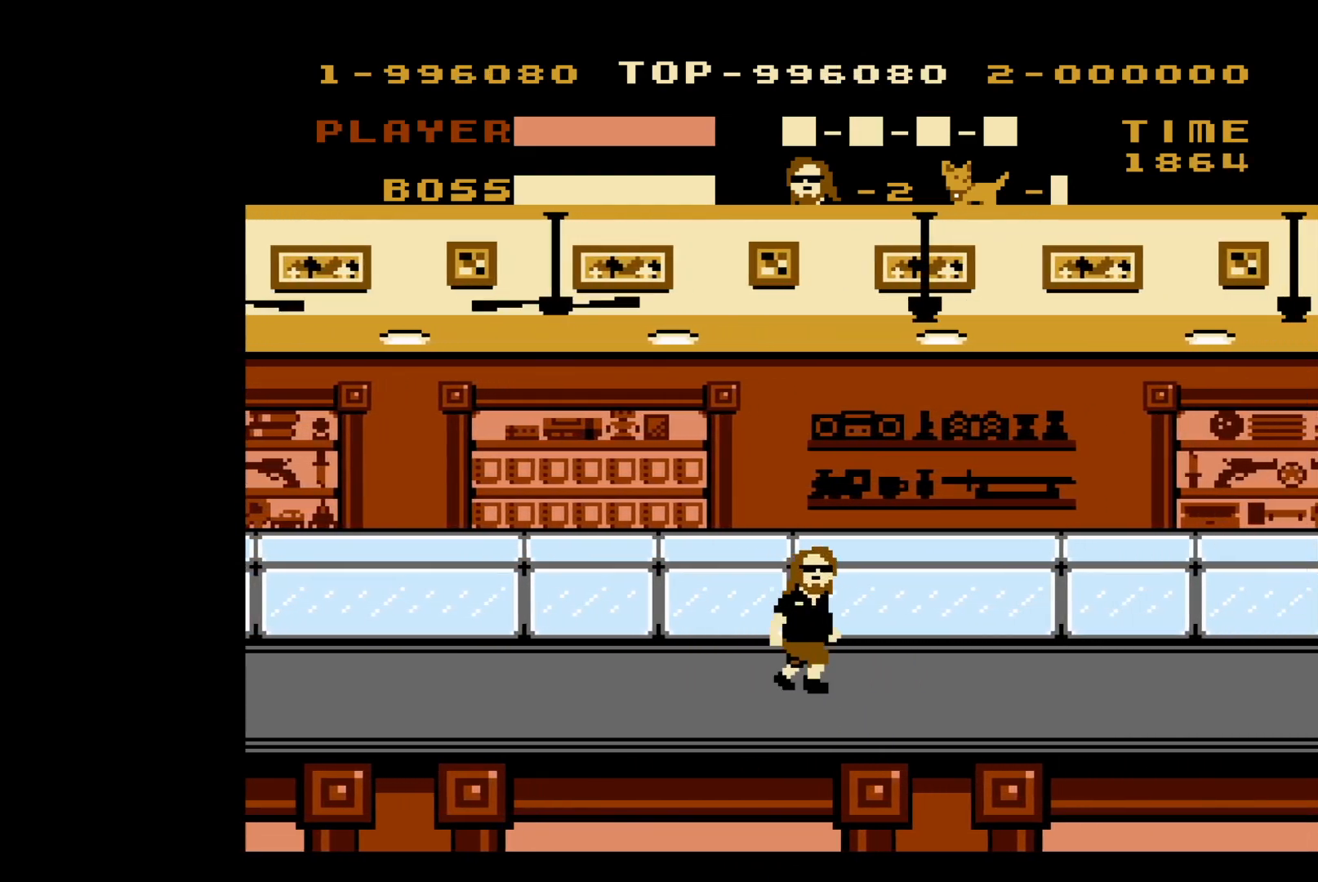
{"buttons": ["DPAD_RIGHT"], "events": []}
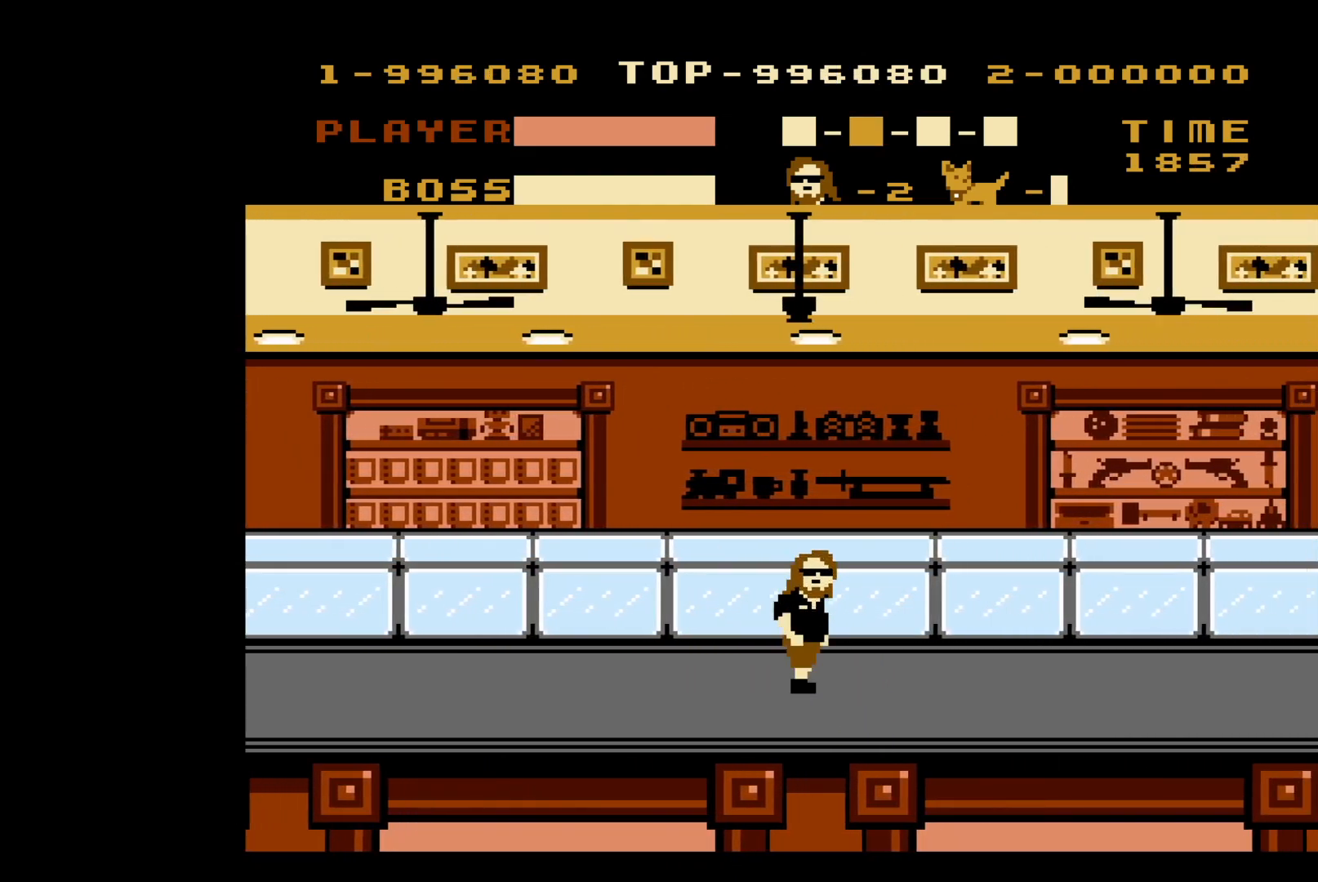
{"buttons": ["DPAD_RIGHT"], "events": []}
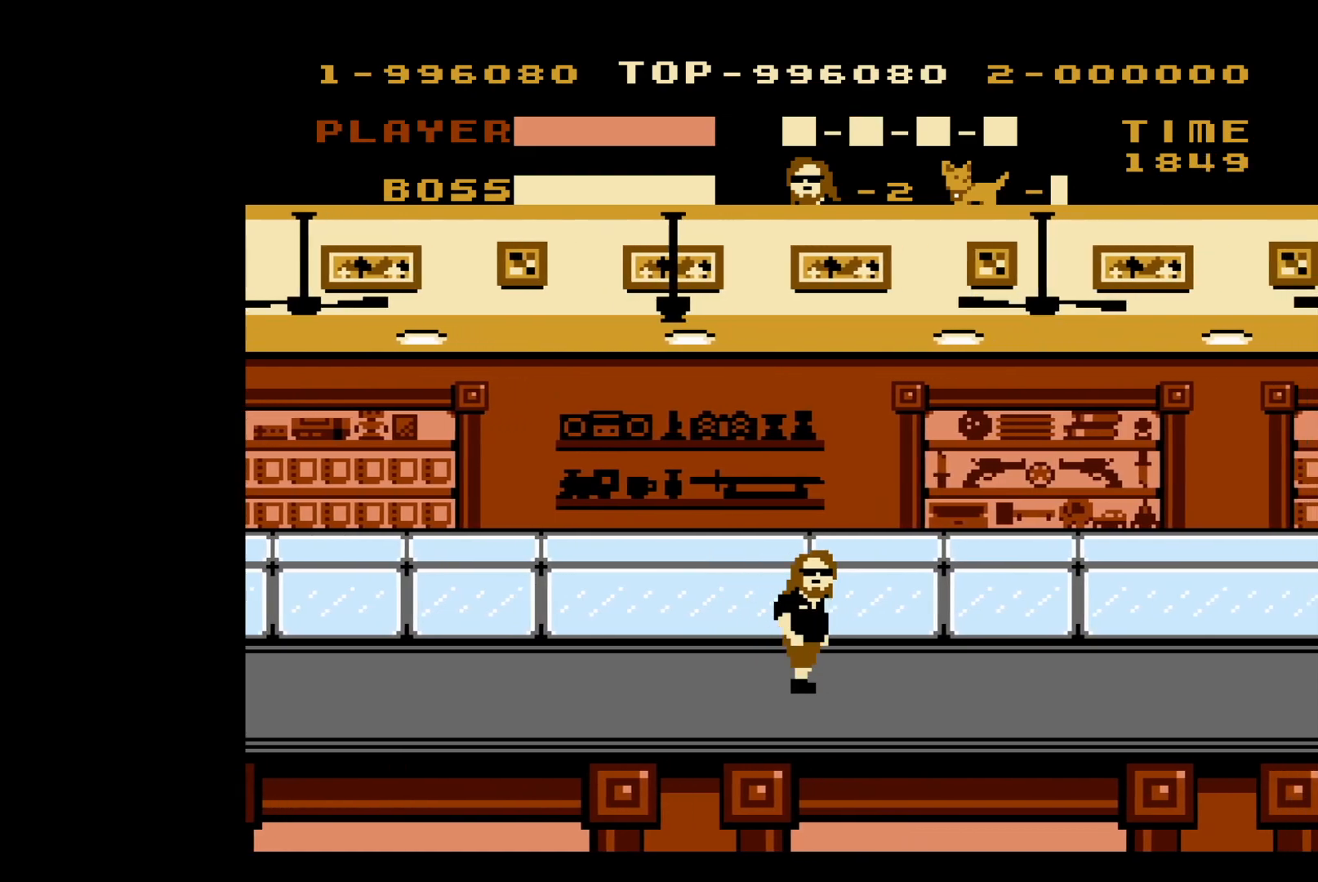
{"buttons": ["DPAD_RIGHT"], "events": []}